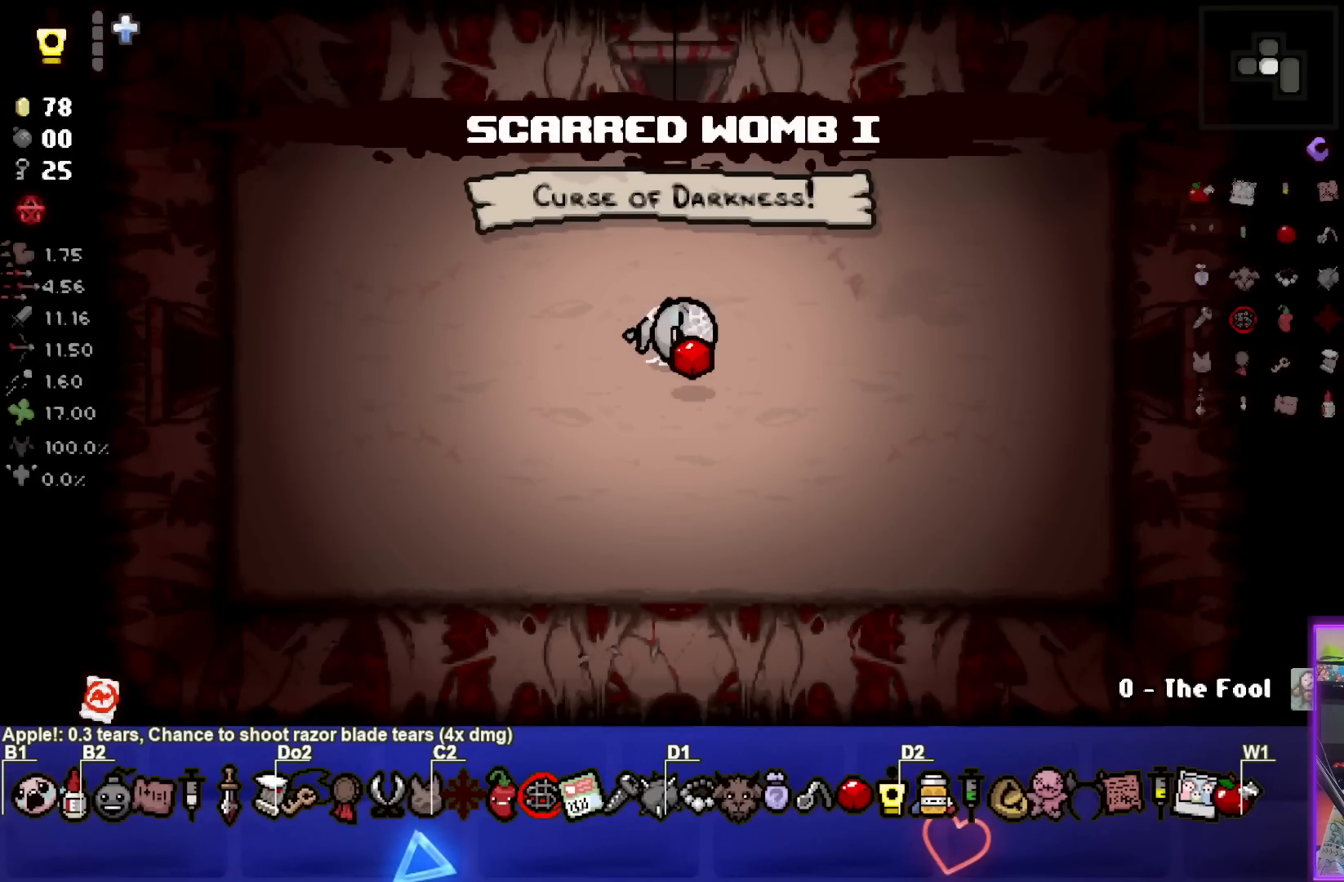
Gameplay with a controller (PlayStation layout); each line is a JSON object with the inputs held at the frame after it. "events" lists button and stick changes between this image and that frame as [ms after this image, input, new state], when the widget could be followed in between. Not read: L3 R3.
{"buttons": [], "left_stick": "center", "right_stick": "center", "events": []}
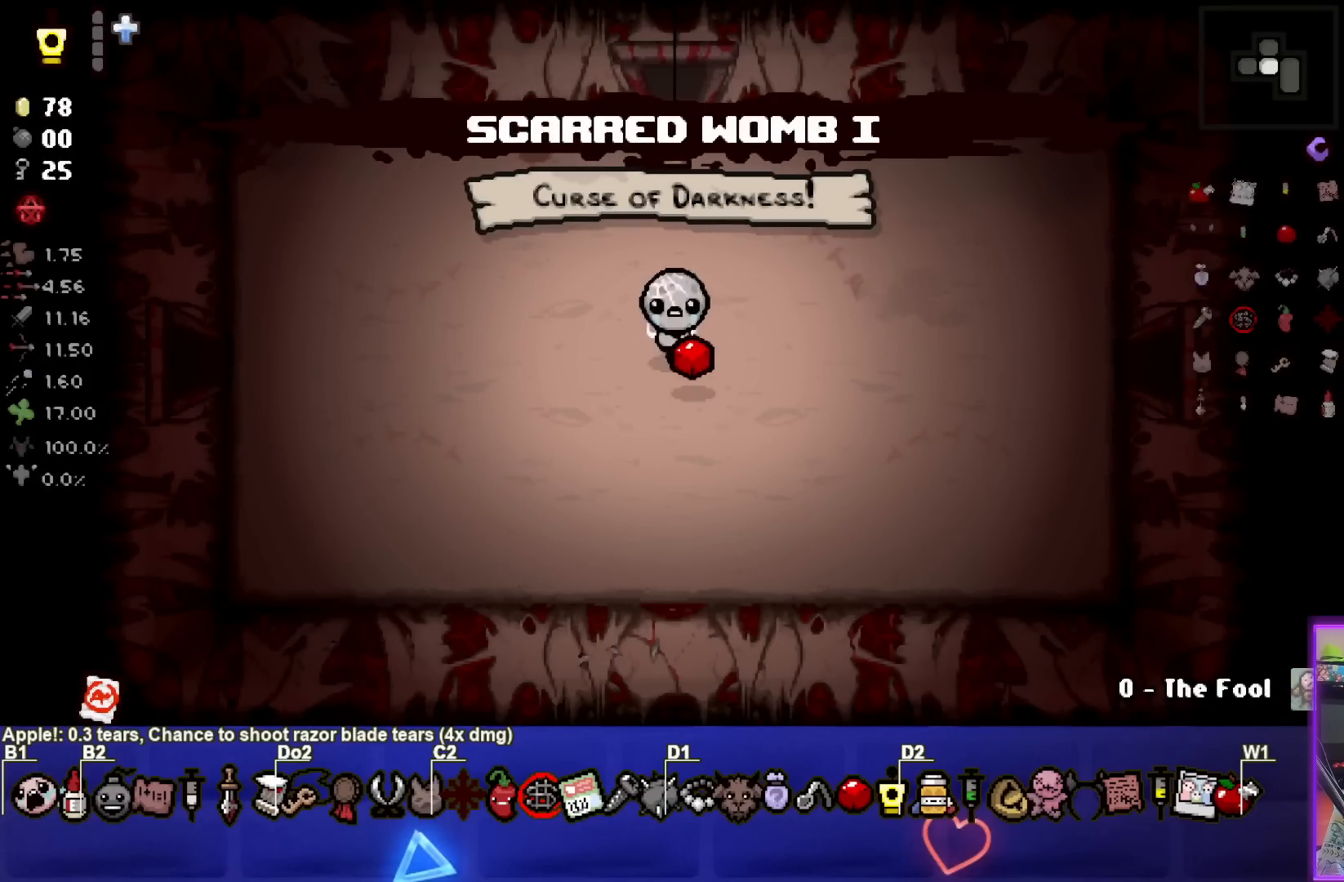
{"buttons": [], "left_stick": "up", "right_stick": "center", "events": [[250, "left_stick", "up"]]}
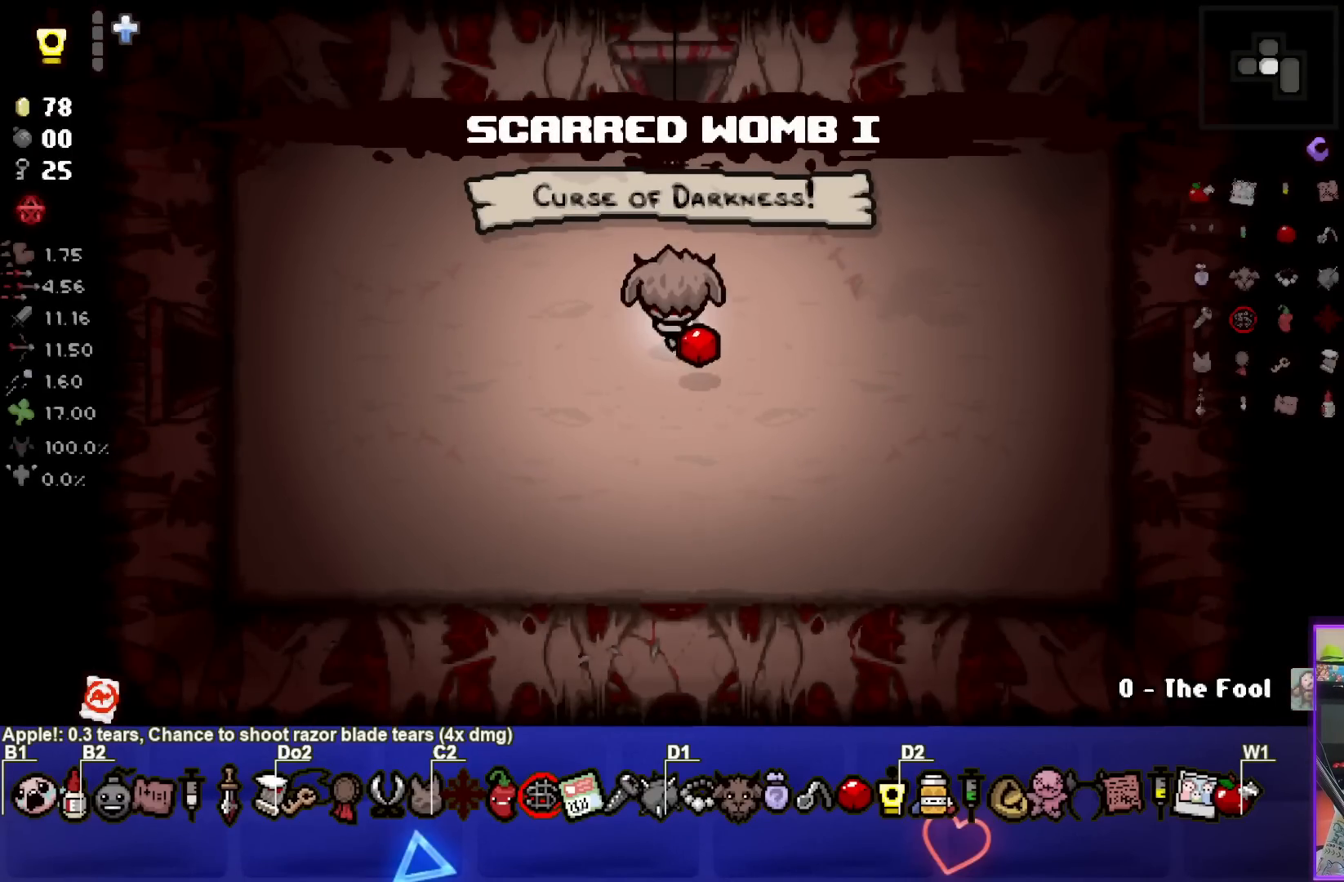
{"buttons": [], "left_stick": "center", "right_stick": "center", "events": [[167, "left_stick", "center"]]}
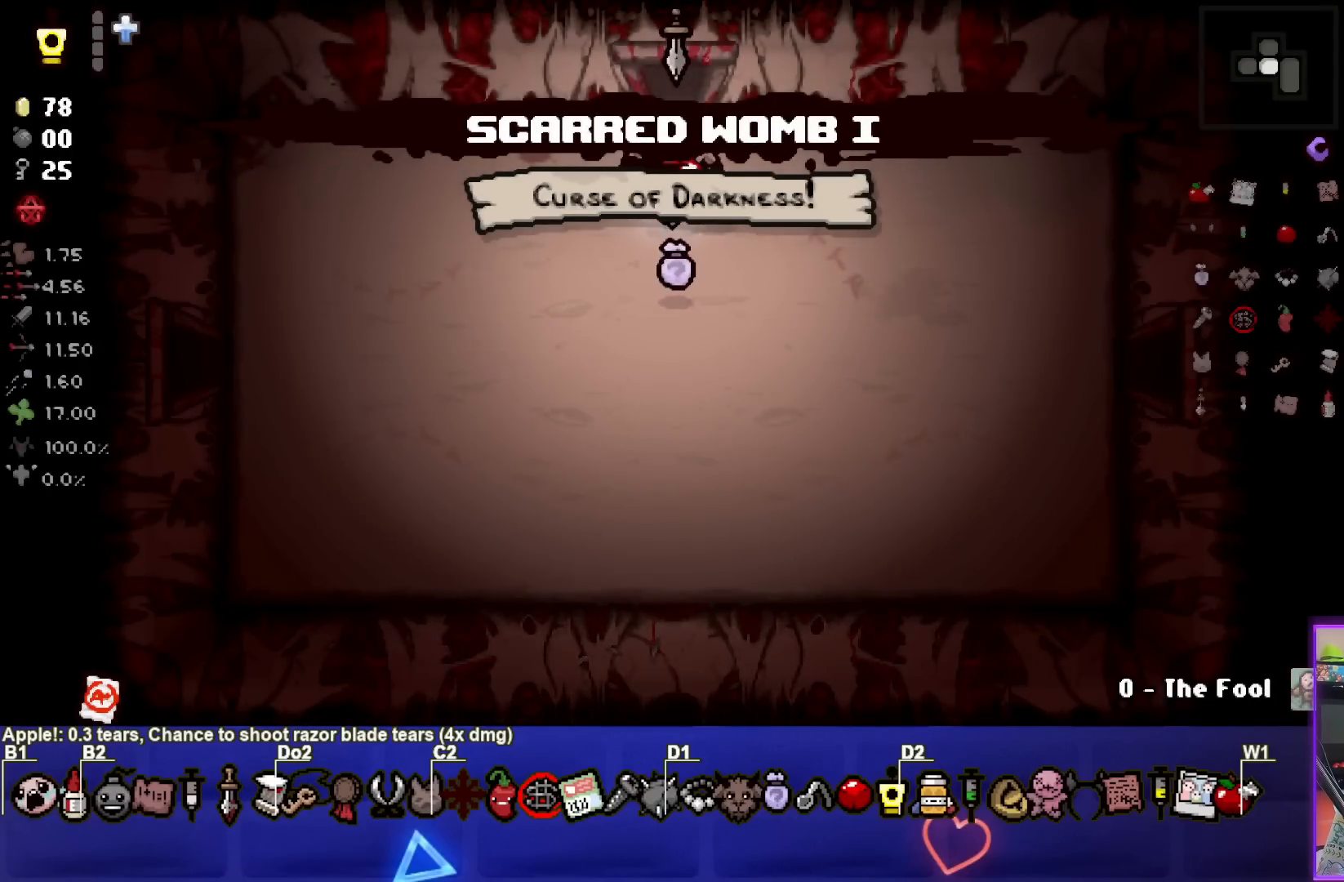
{"buttons": [], "left_stick": "center", "right_stick": "center", "events": []}
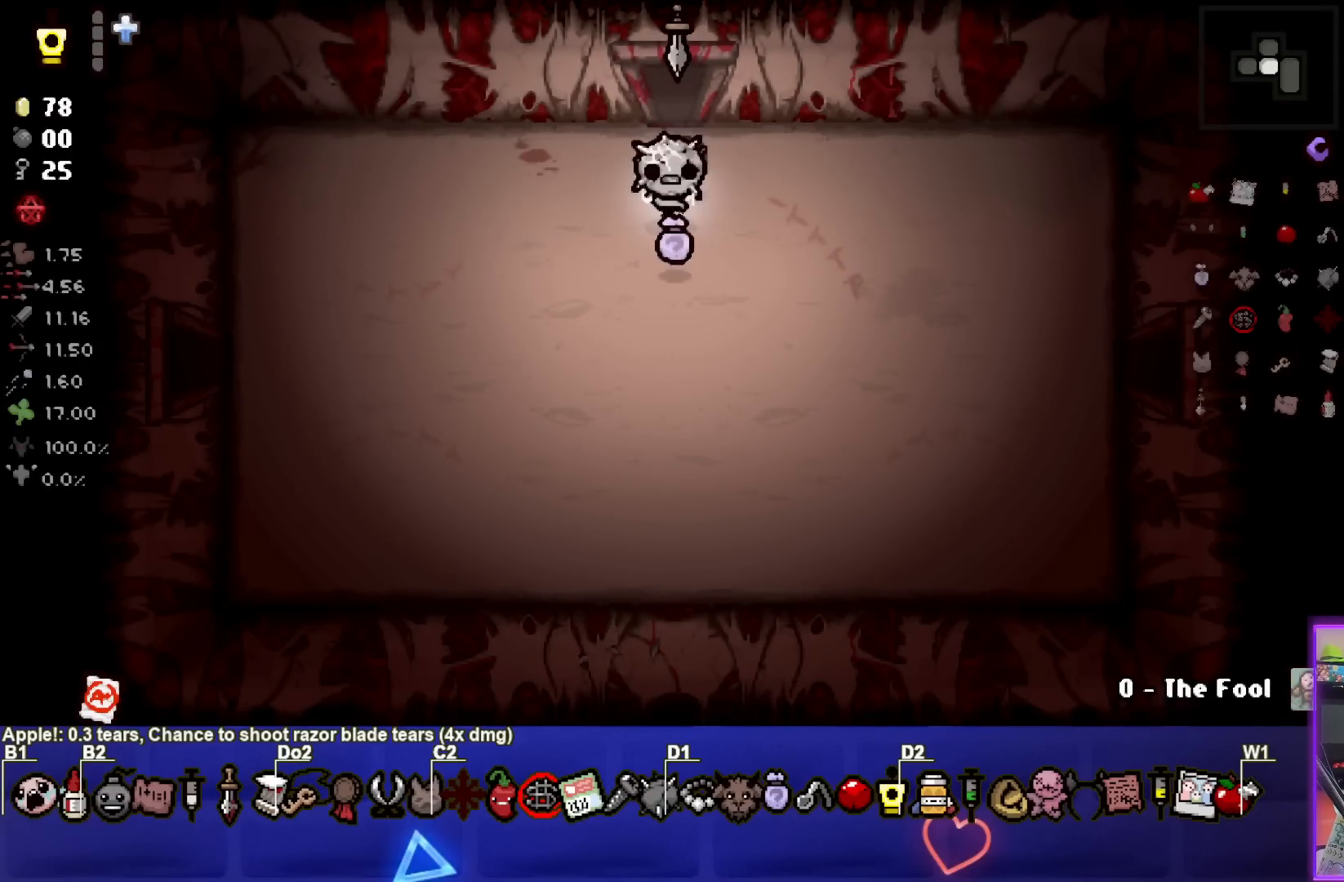
{"buttons": [], "left_stick": "down-left", "right_stick": "center", "events": [[450, "left_stick", "down-left"]]}
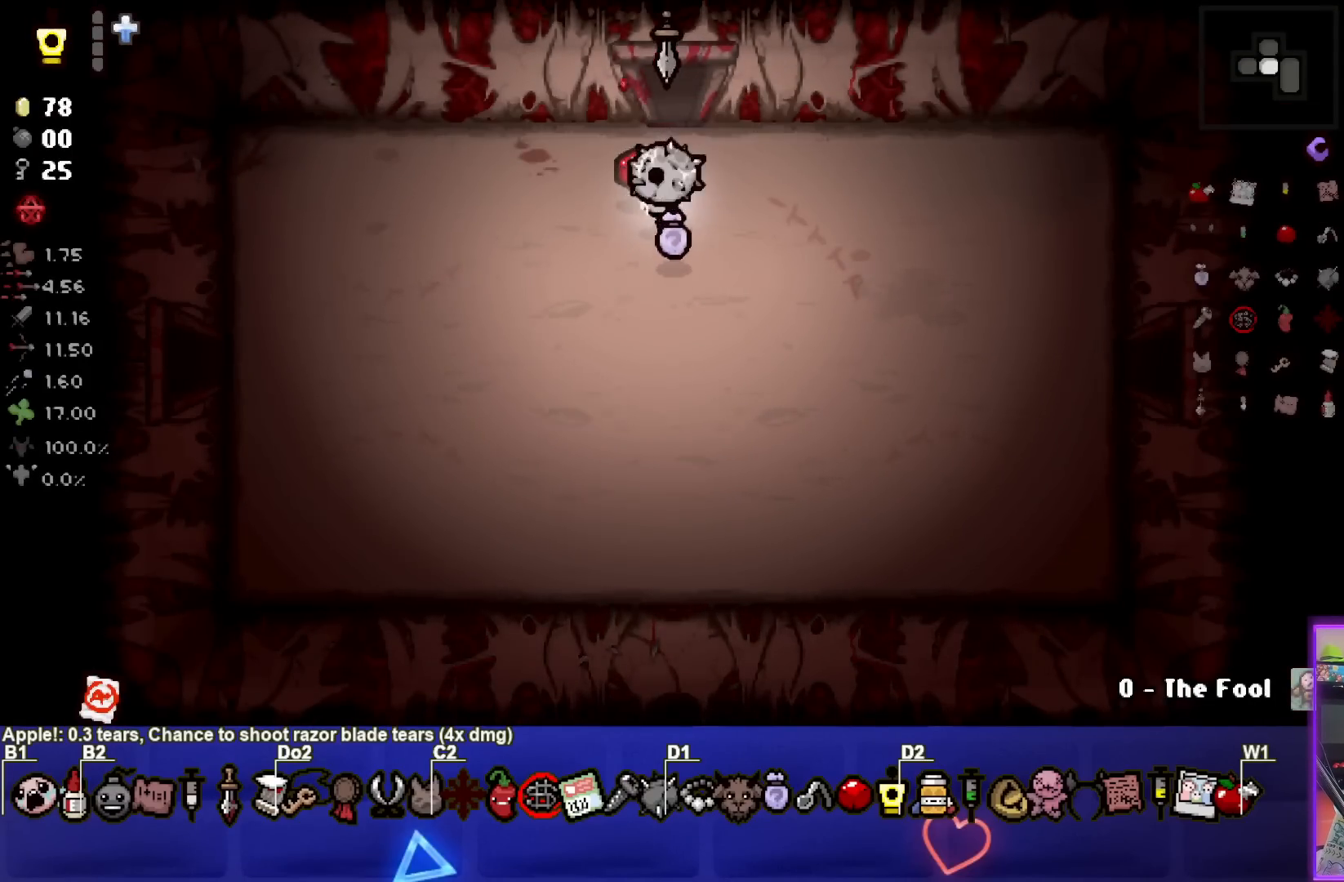
{"buttons": [], "left_stick": "center", "right_stick": "center", "events": [[83, "left_stick", "center"]]}
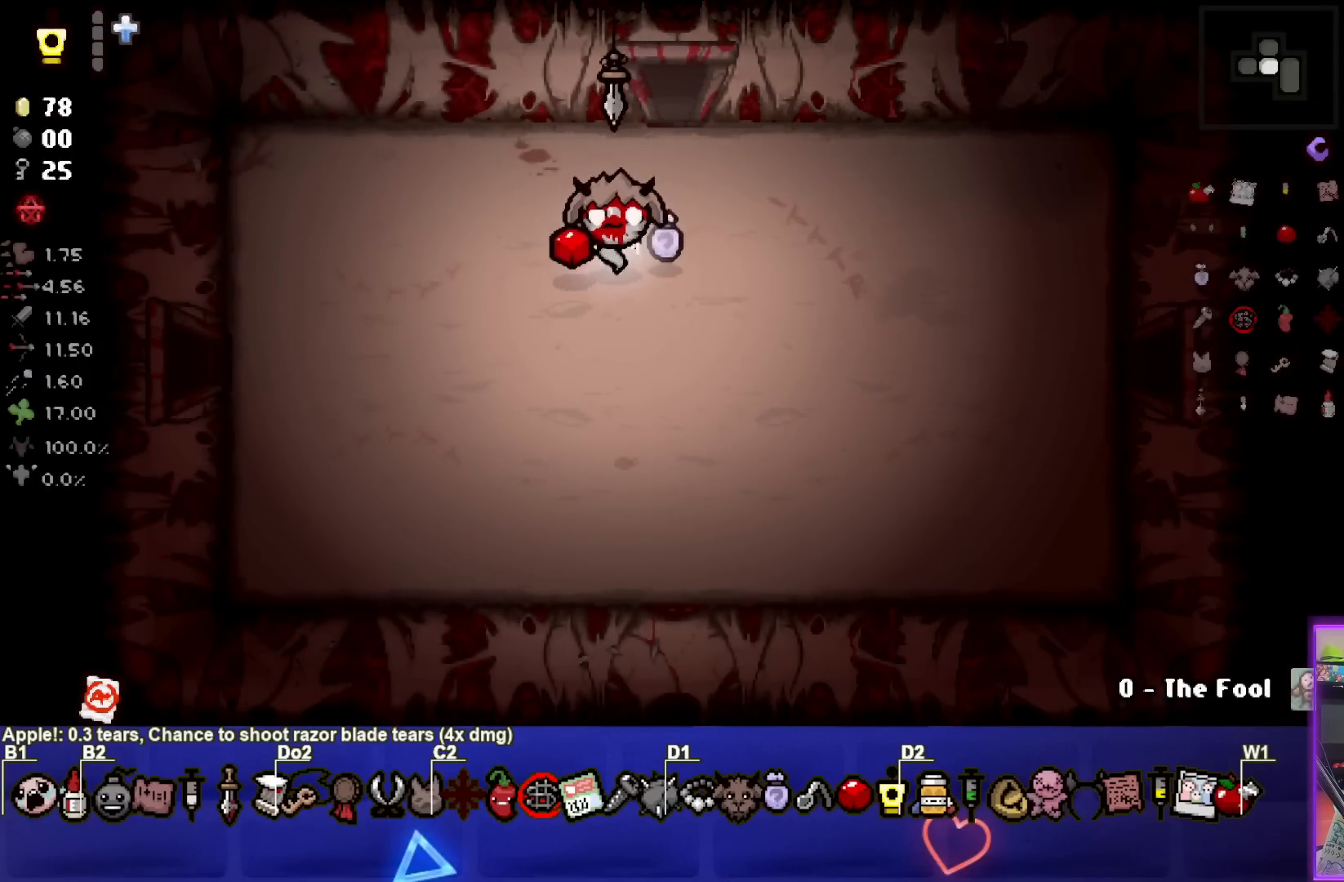
{"buttons": [], "left_stick": "center", "right_stick": "center", "events": []}
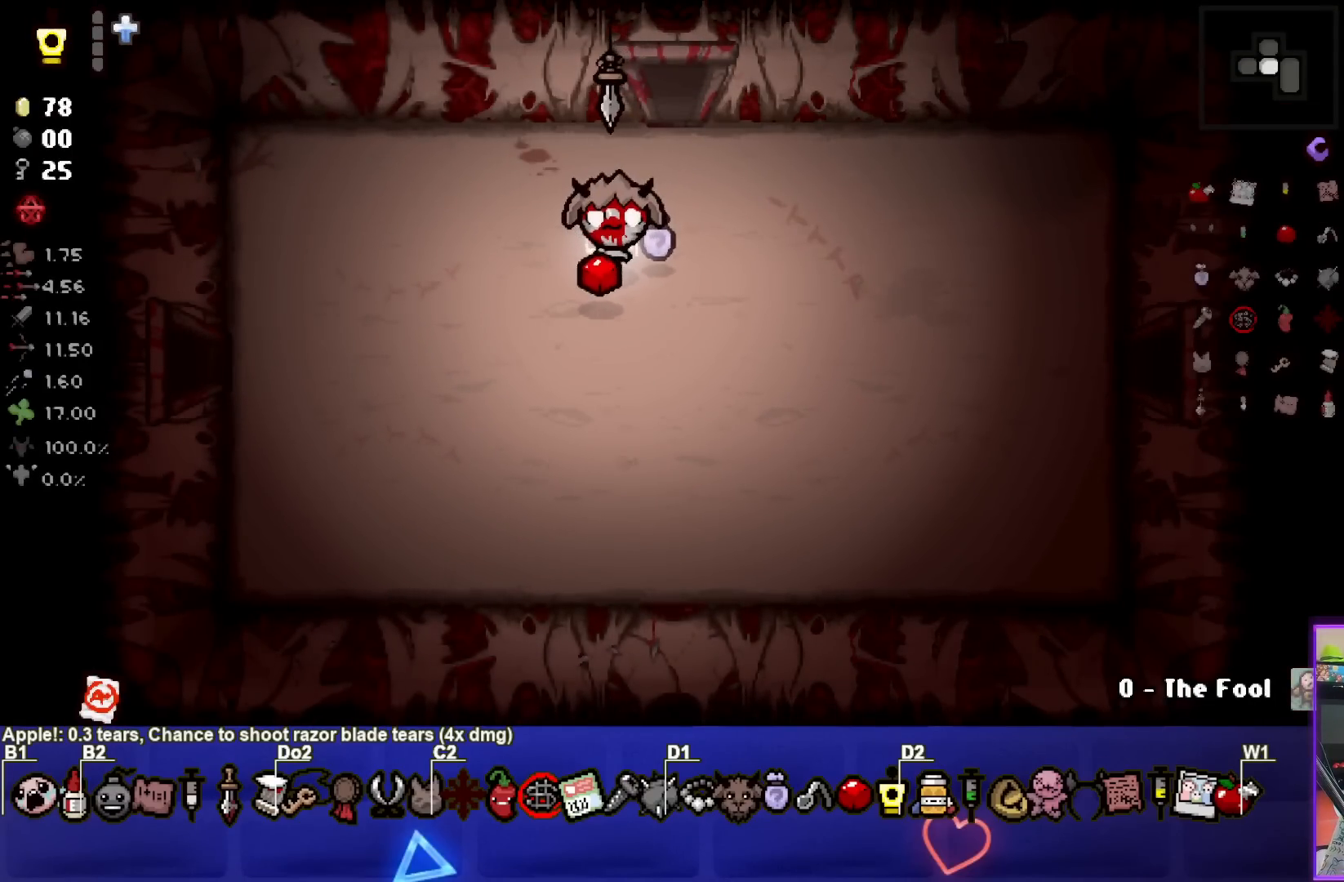
{"buttons": [], "left_stick": "center", "right_stick": "center", "events": []}
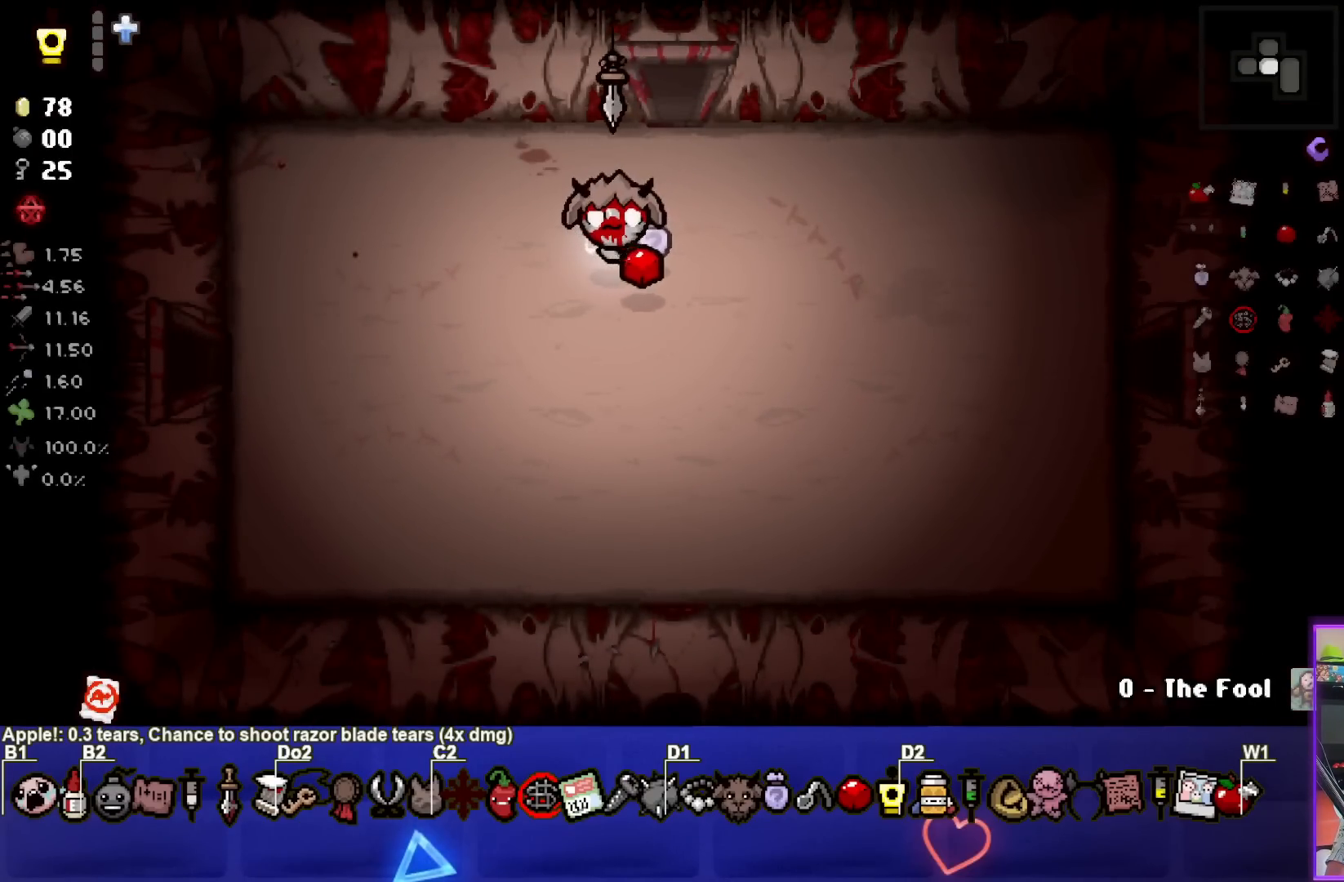
{"buttons": [], "left_stick": "center", "right_stick": "center", "events": []}
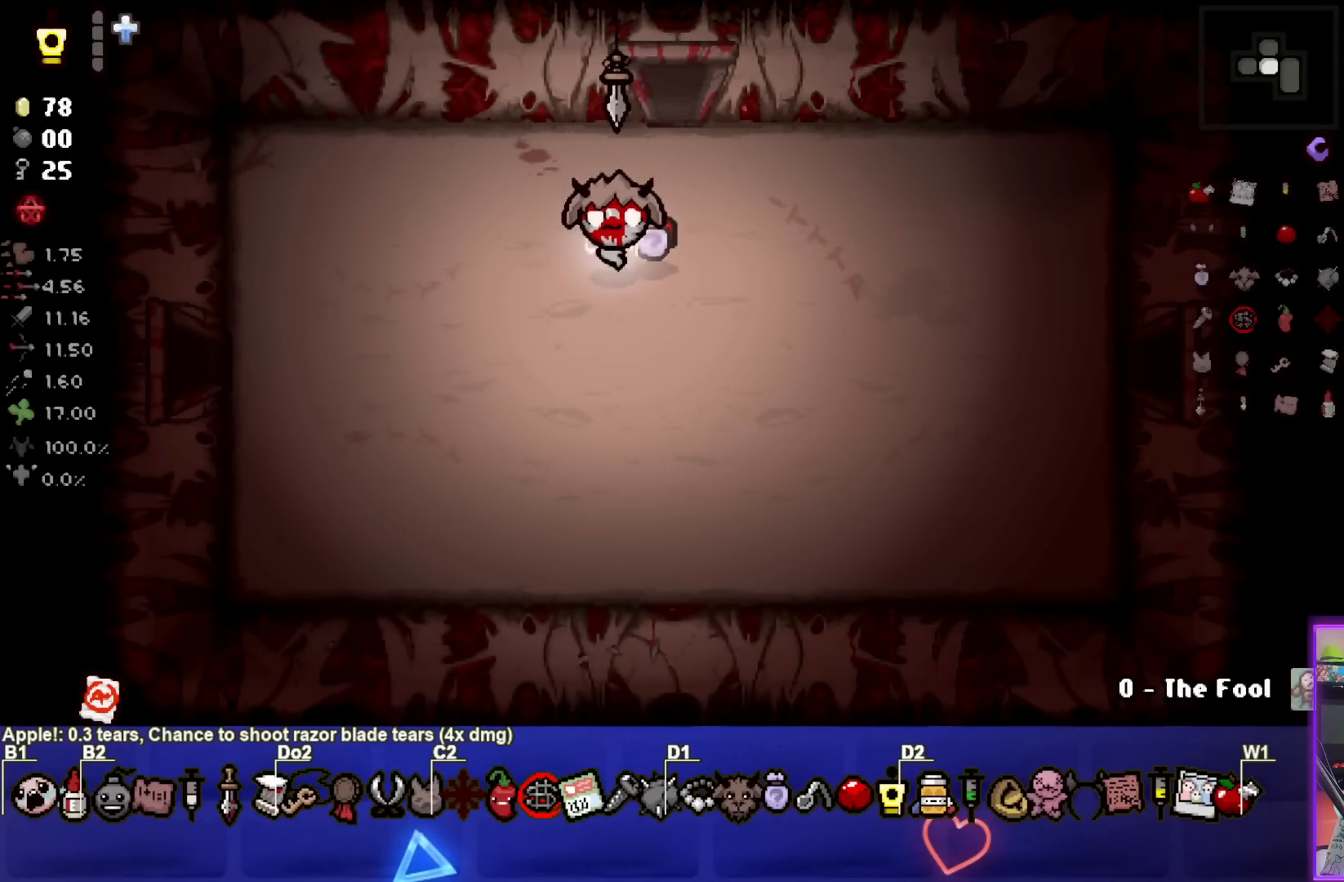
{"buttons": [], "left_stick": "center", "right_stick": "center", "events": []}
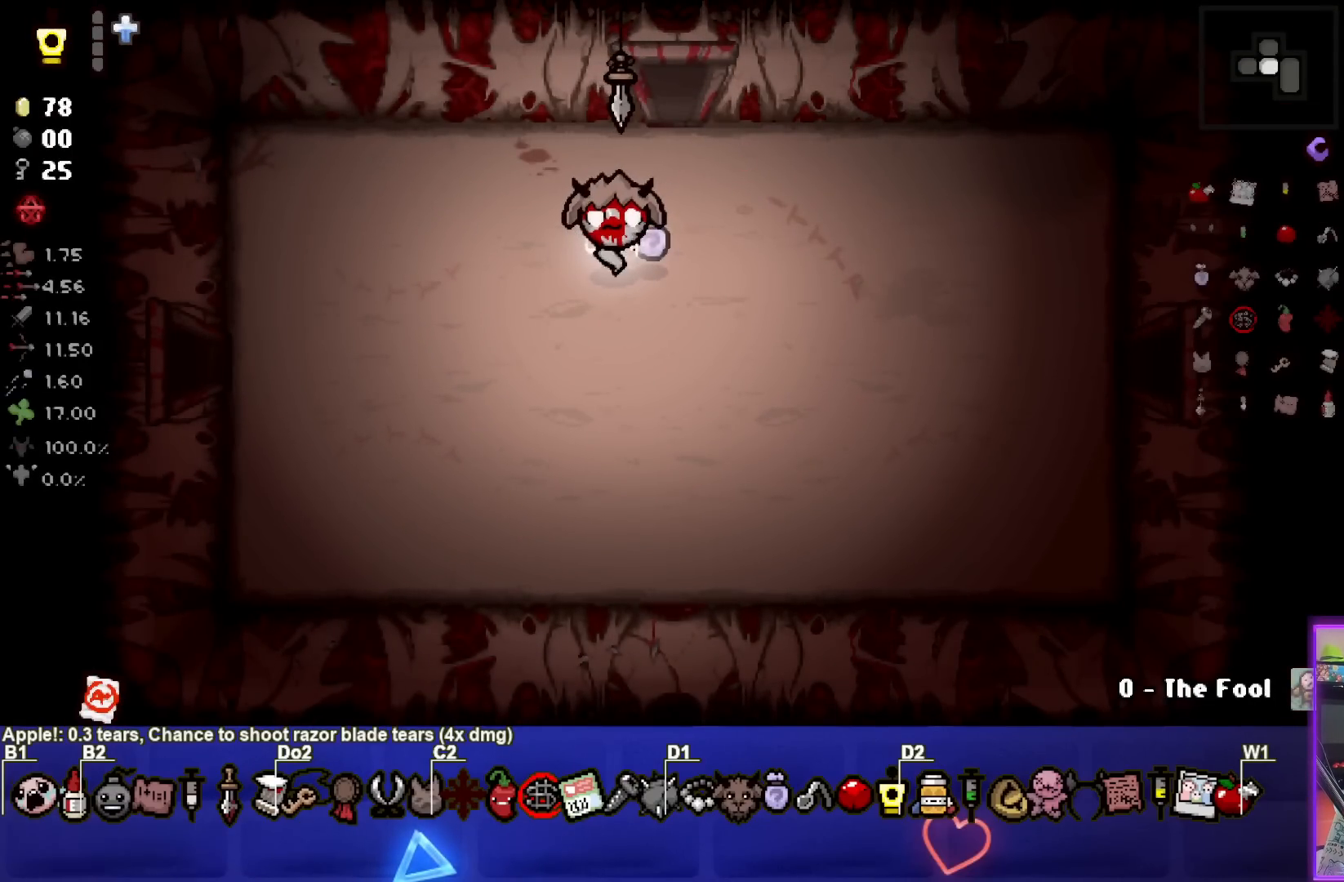
{"buttons": [], "left_stick": "up-right", "right_stick": "center", "events": [[200, "left_stick", "up"], [483, "left_stick", "up-right"]]}
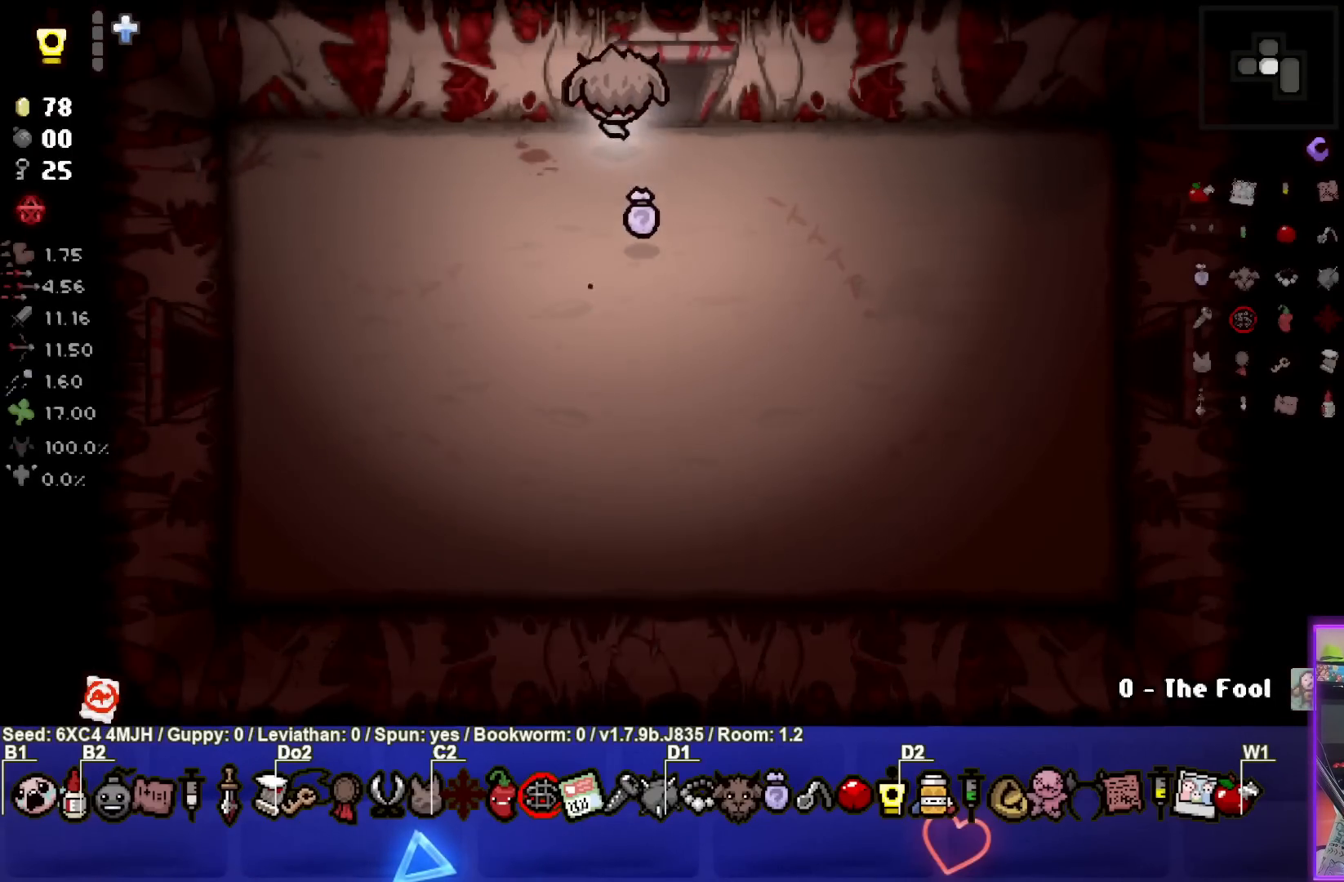
{"buttons": ["TRIANGLE"], "left_stick": "center", "right_stick": "center", "events": [[250, "left_stick", "up"], [433, "left_stick", "center"], [467, "TRIANGLE", "down"]]}
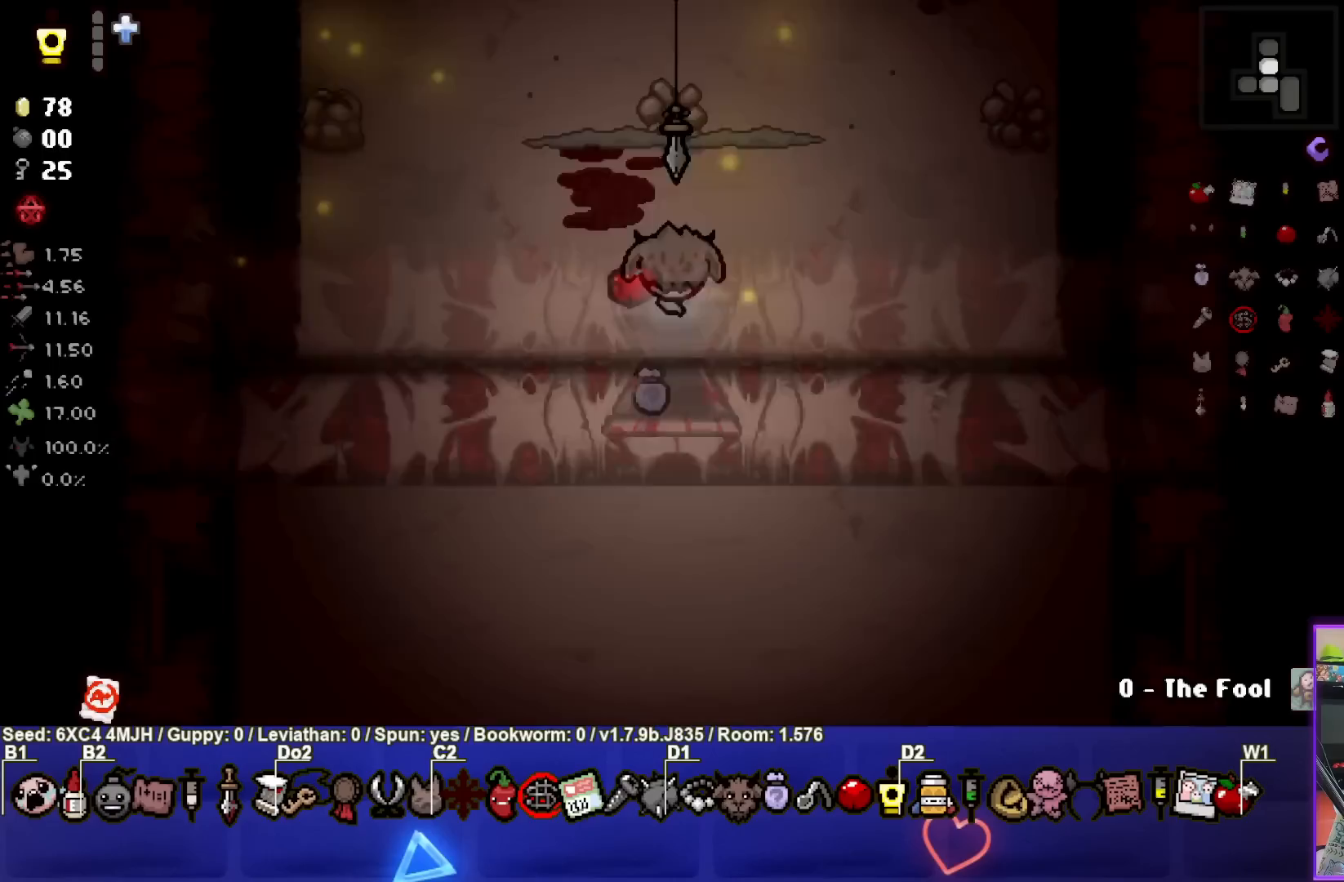
{"buttons": ["TRIANGLE"], "left_stick": "center", "right_stick": "center", "events": []}
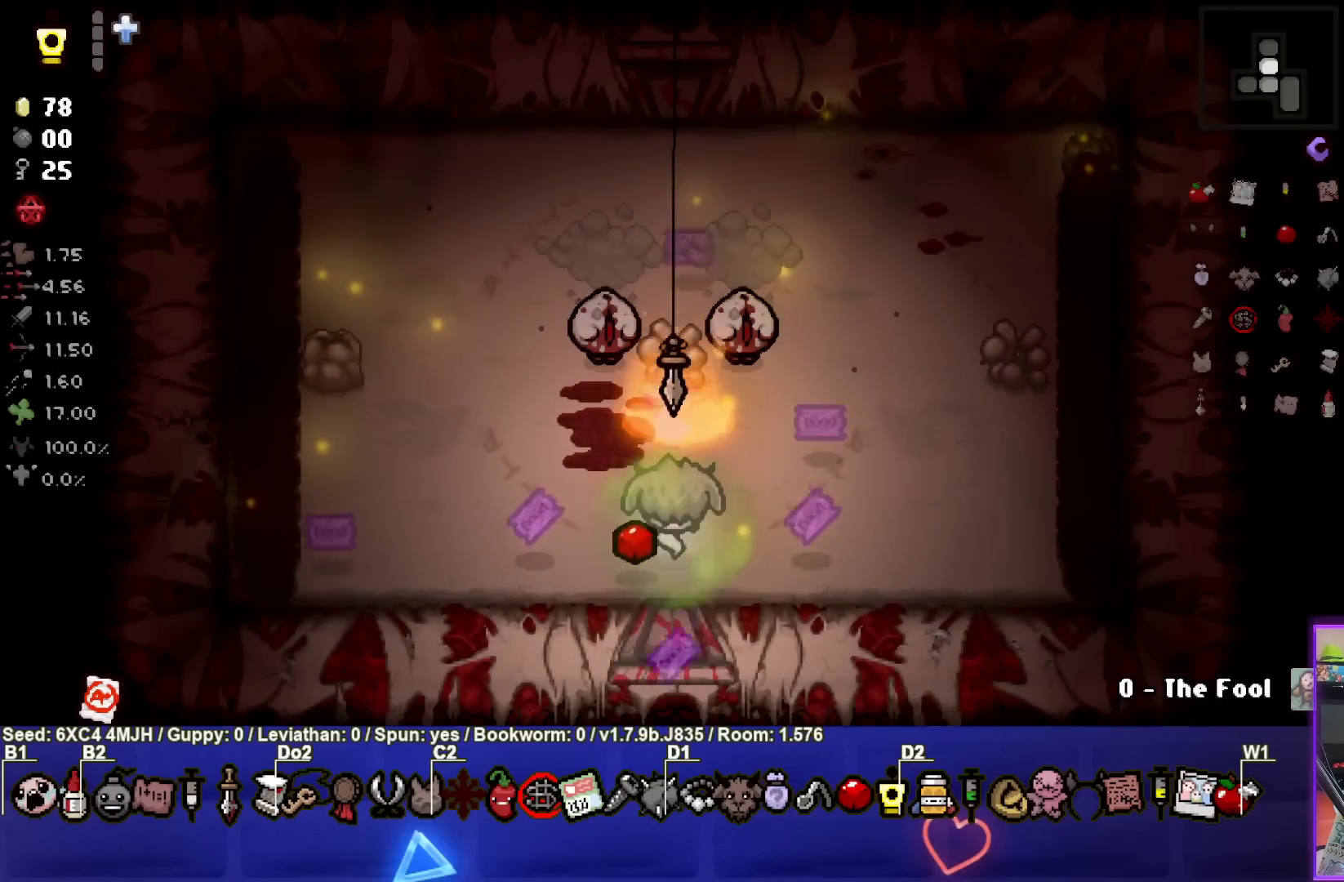
{"buttons": ["TRIANGLE"], "left_stick": "down-left", "right_stick": "center", "events": [[33, "left_stick", "left"], [183, "left_stick", "center"], [400, "left_stick", "down-left"]]}
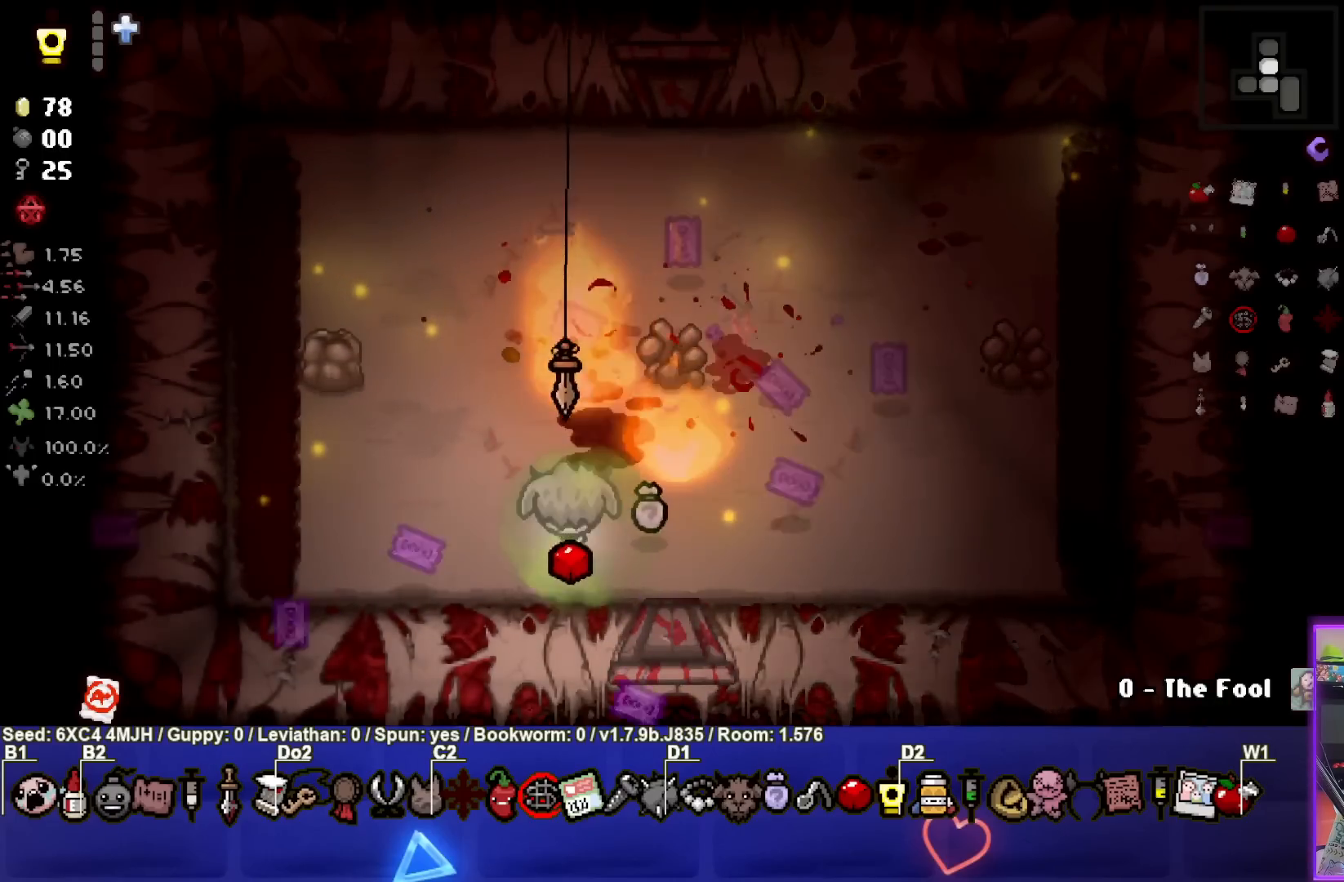
{"buttons": ["CIRCLE"], "left_stick": "up-right", "right_stick": "center", "events": [[67, "left_stick", "left"], [150, "TRIANGLE", "up"], [167, "CIRCLE", "down"], [167, "left_stick", "up-left"], [300, "left_stick", "center"], [500, "left_stick", "up-right"]]}
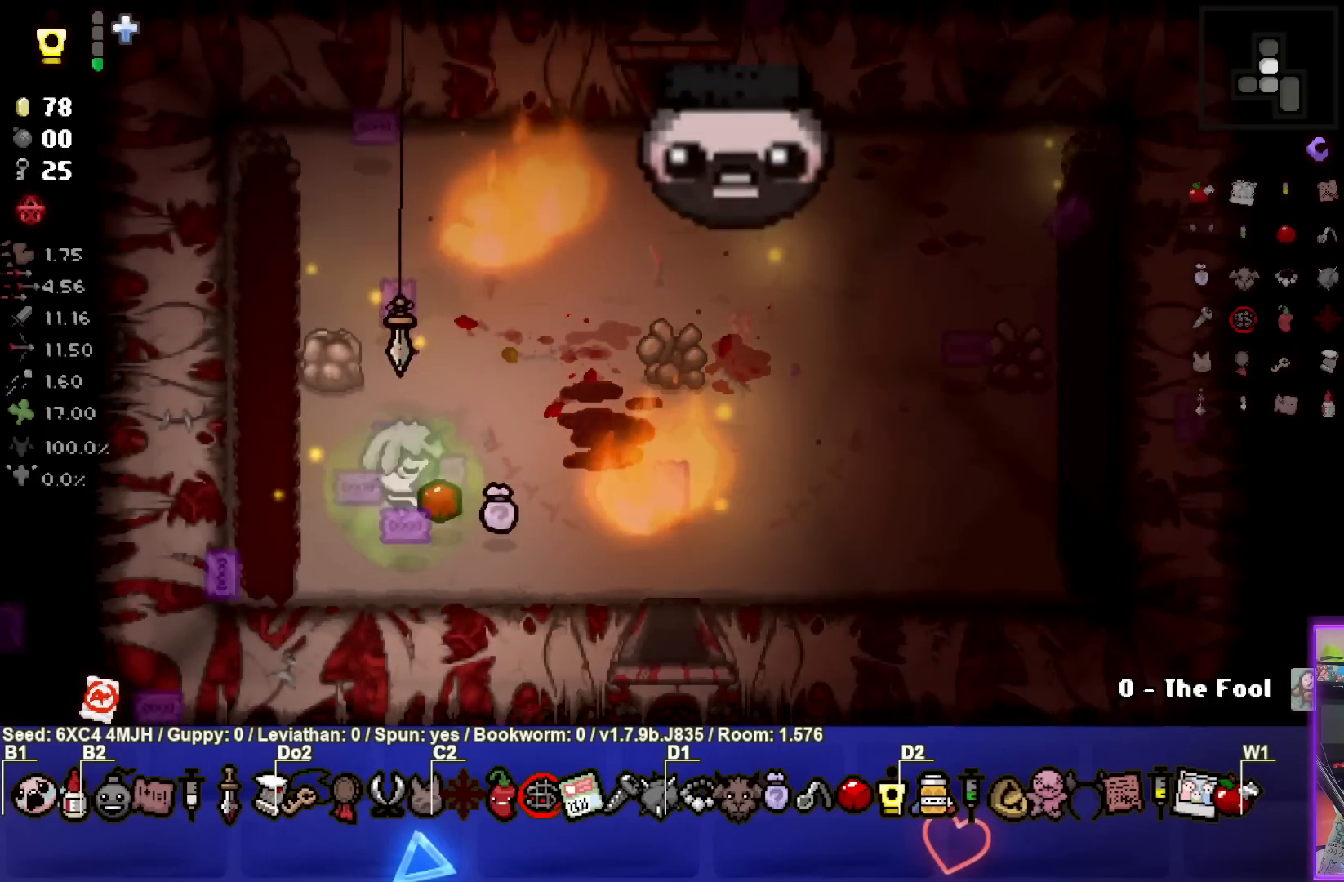
{"buttons": [], "left_stick": "up-right", "right_stick": "center", "events": [[167, "left_stick", "center"], [250, "CIRCLE", "up"], [317, "left_stick", "up-right"]]}
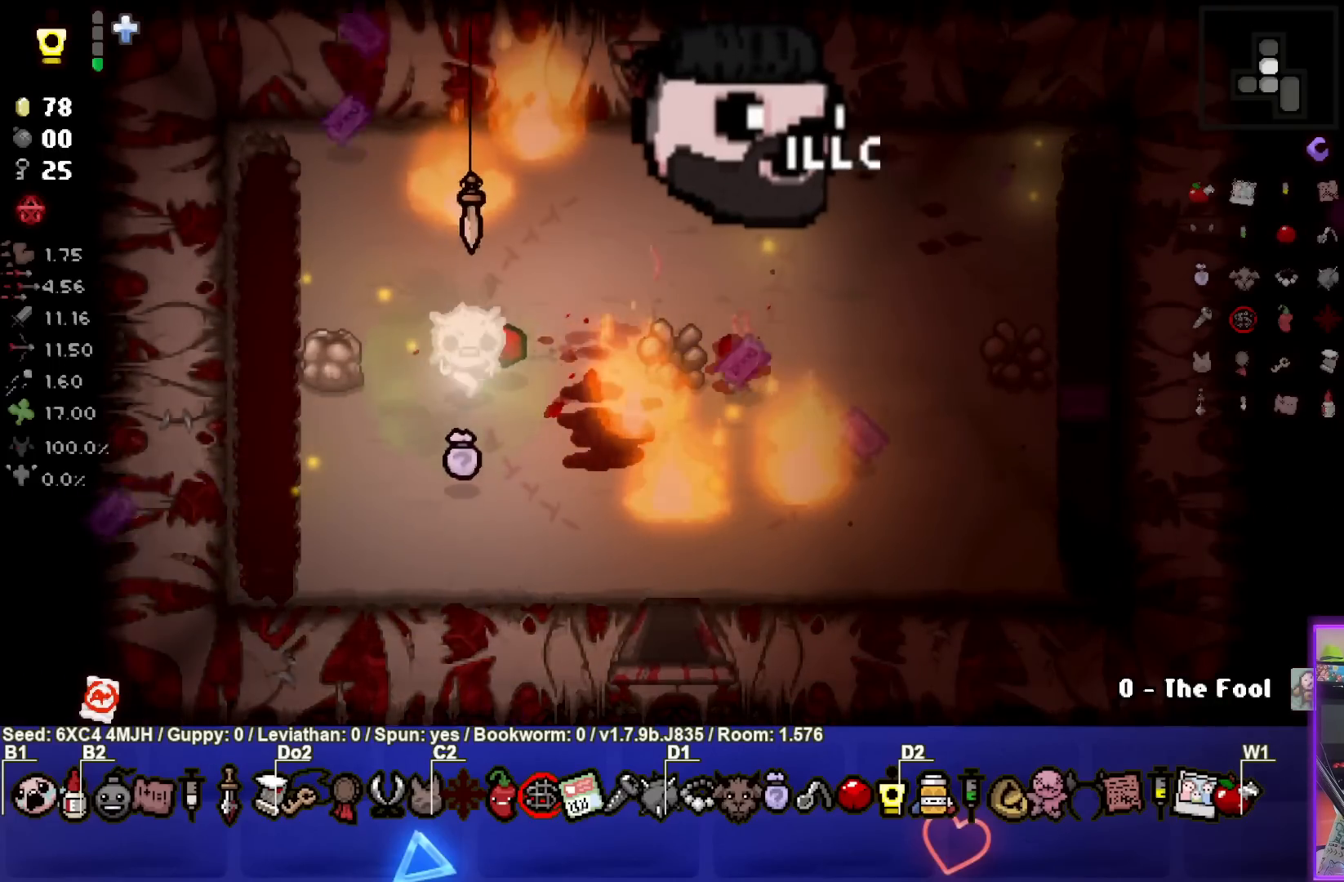
{"buttons": [], "left_stick": "up", "right_stick": "center", "events": [[400, "left_stick", "up"]]}
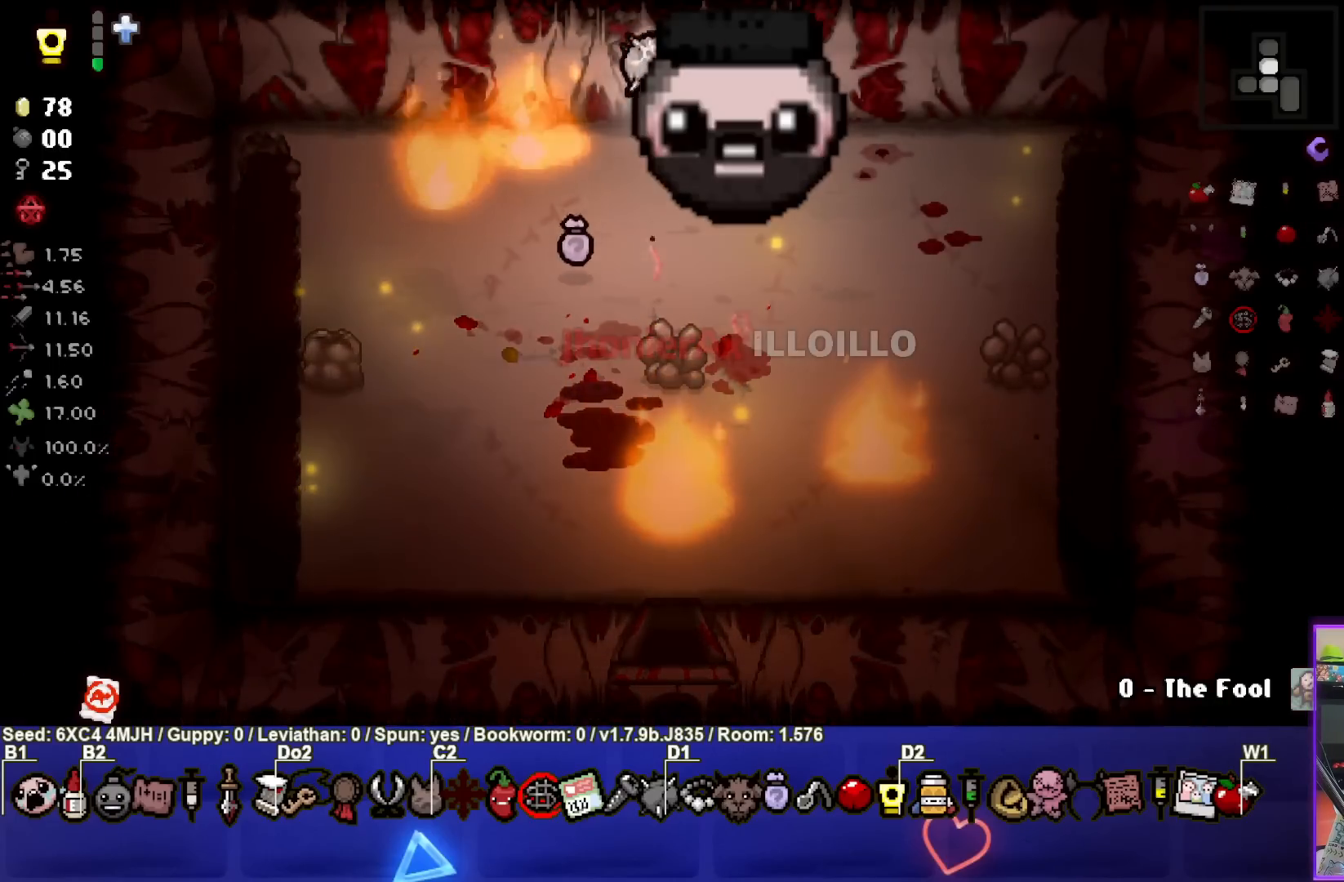
{"buttons": ["TRIANGLE"], "left_stick": "center", "right_stick": "center", "events": [[117, "left_stick", "center"], [267, "TRIANGLE", "down"]]}
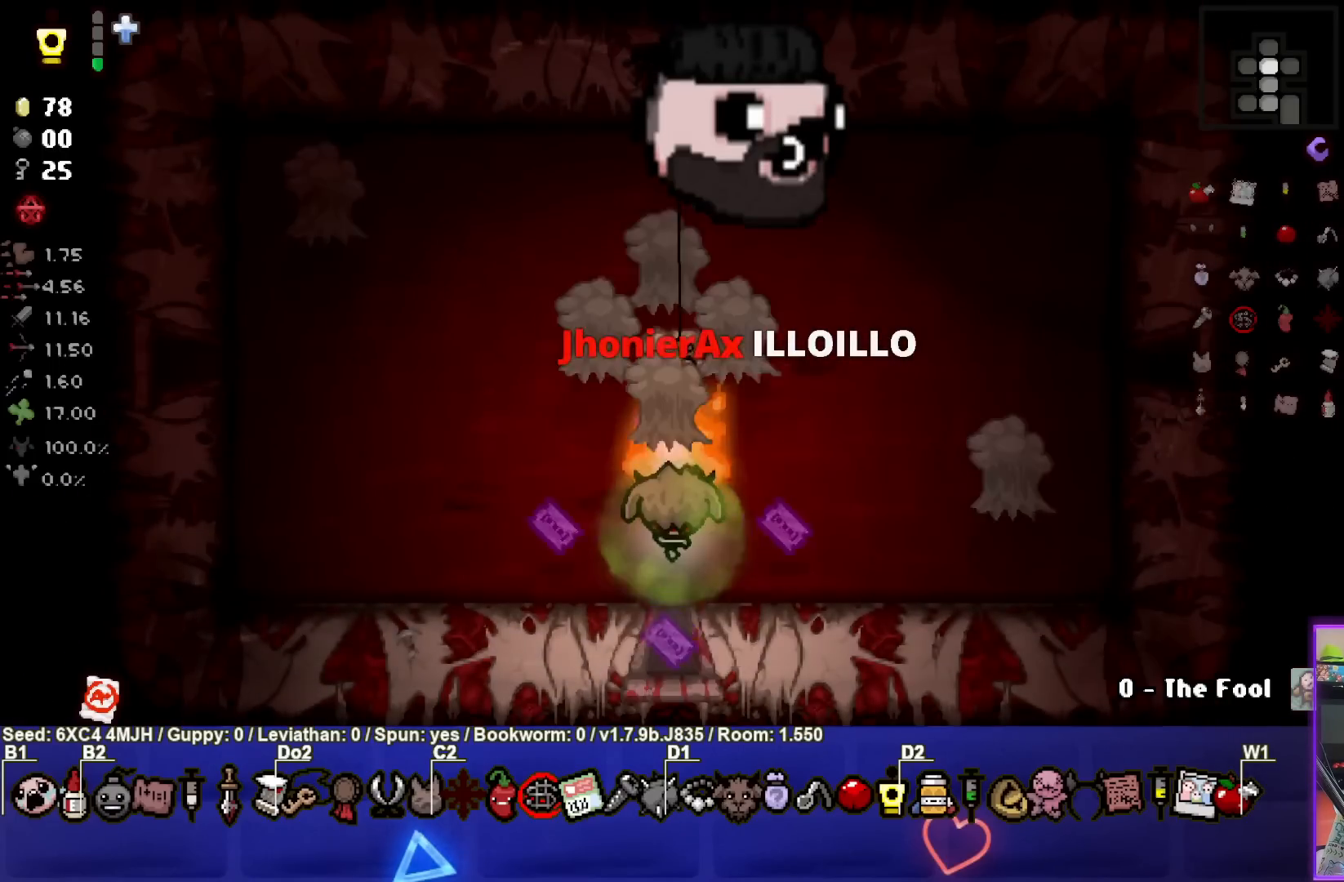
{"buttons": ["TRIANGLE"], "left_stick": "center", "right_stick": "center", "events": [[233, "left_stick", "left"], [417, "left_stick", "center"]]}
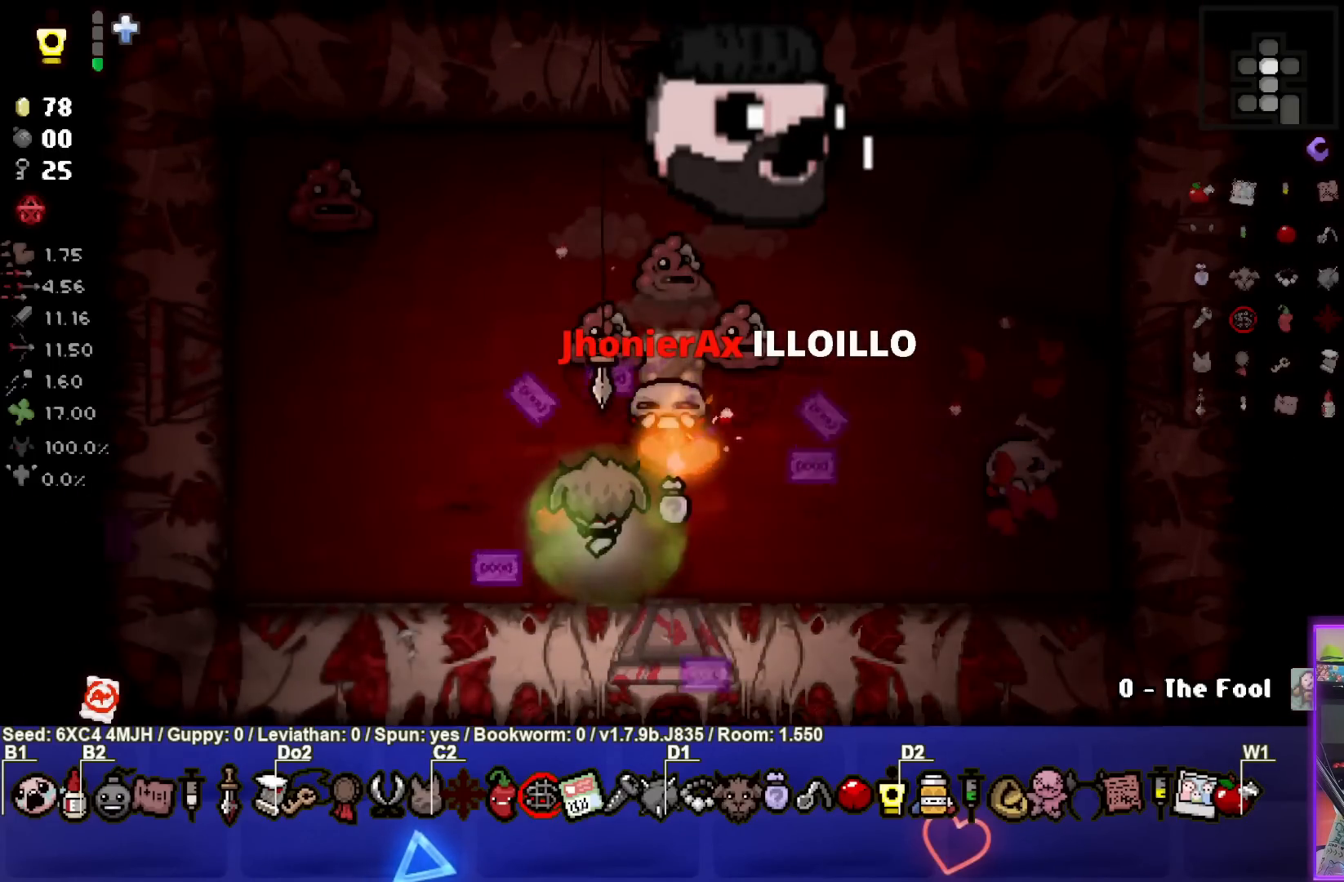
{"buttons": ["TRIANGLE"], "left_stick": "up-left", "right_stick": "center", "events": [[33, "left_stick", "left"], [300, "left_stick", "up-left"]]}
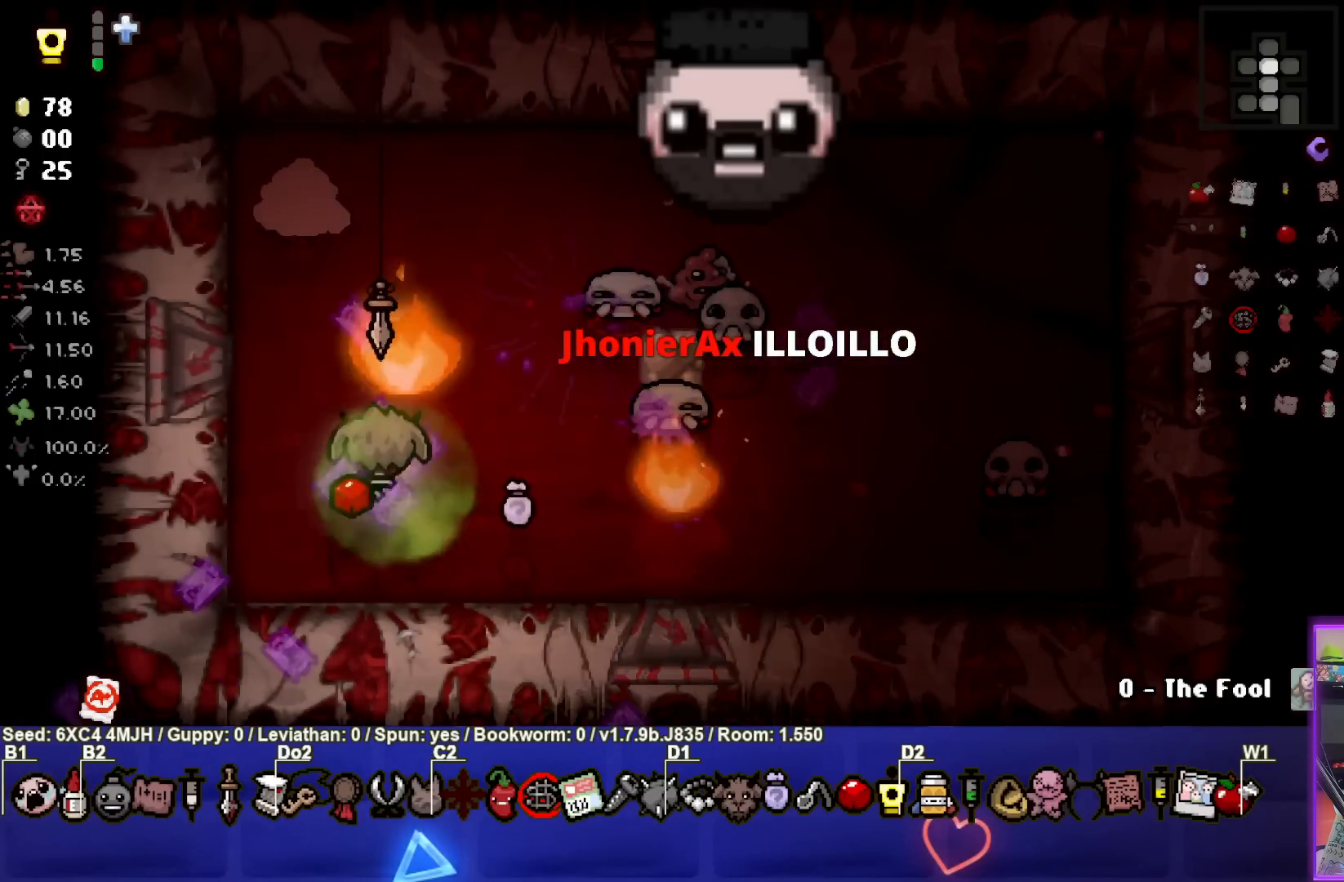
{"buttons": ["CIRCLE"], "left_stick": "down", "right_stick": "center", "events": [[33, "left_stick", "center"], [83, "CIRCLE", "down"], [133, "left_stick", "down"], [217, "TRIANGLE", "up"], [317, "left_stick", "center"], [500, "left_stick", "down"]]}
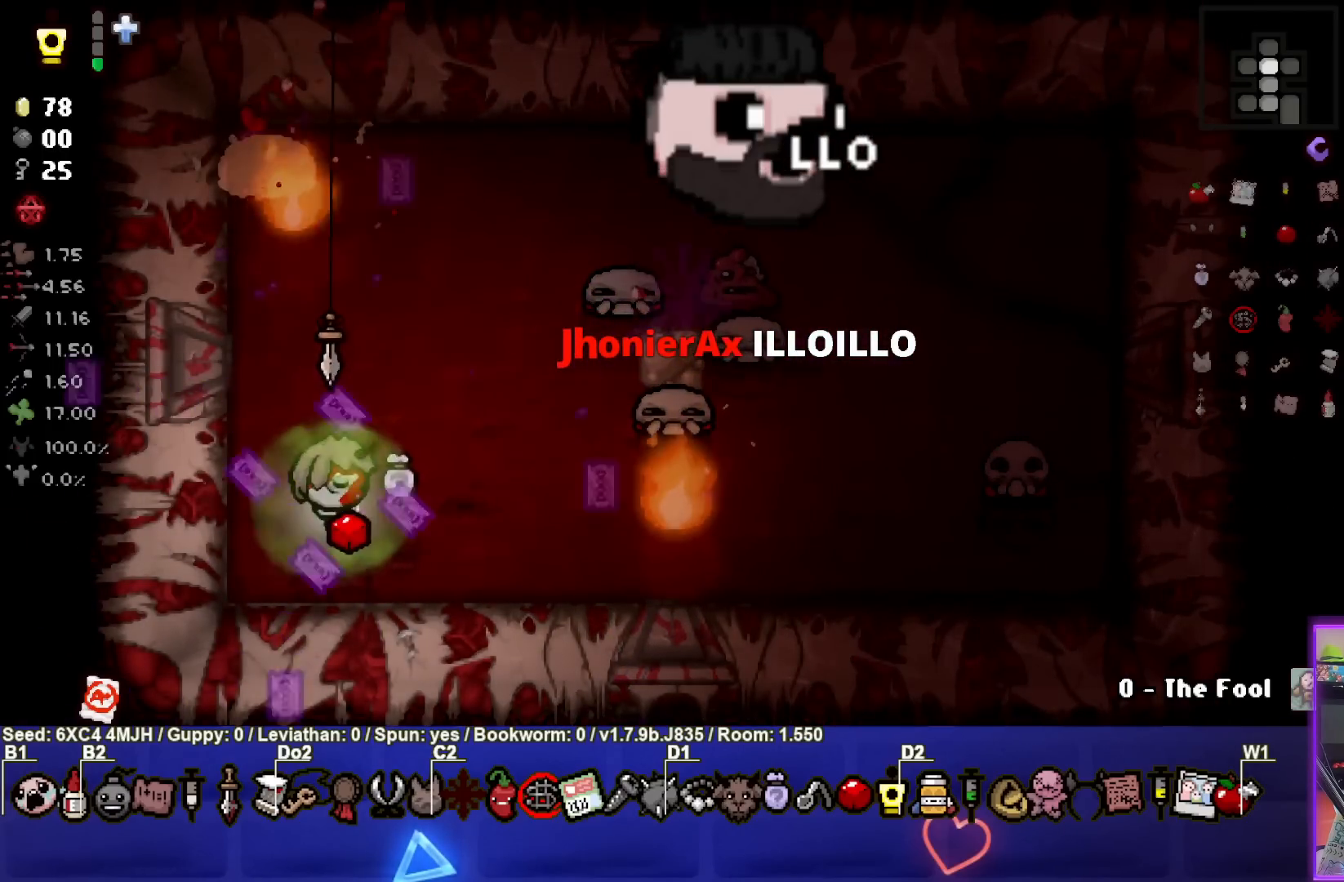
{"buttons": ["CIRCLE"], "left_stick": "center", "right_stick": "center", "events": [[83, "left_stick", "center"], [133, "left_stick", "up"], [167, "CIRCLE", "up"], [267, "CIRCLE", "down"], [483, "left_stick", "center"]]}
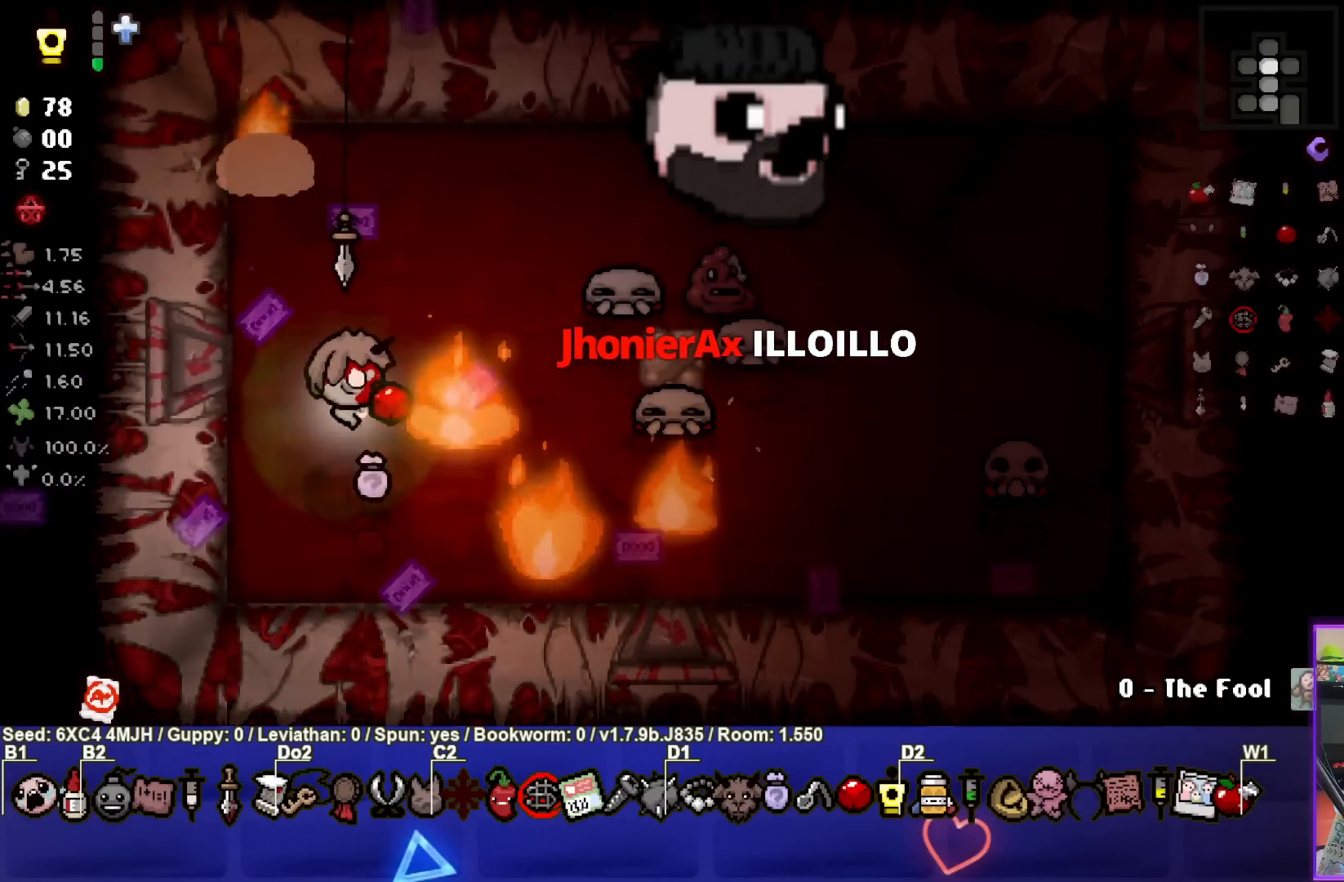
{"buttons": [], "left_stick": "down", "right_stick": "center", "events": [[100, "left_stick", "down"], [267, "CIRCLE", "up"], [267, "left_stick", "center"], [417, "left_stick", "down"]]}
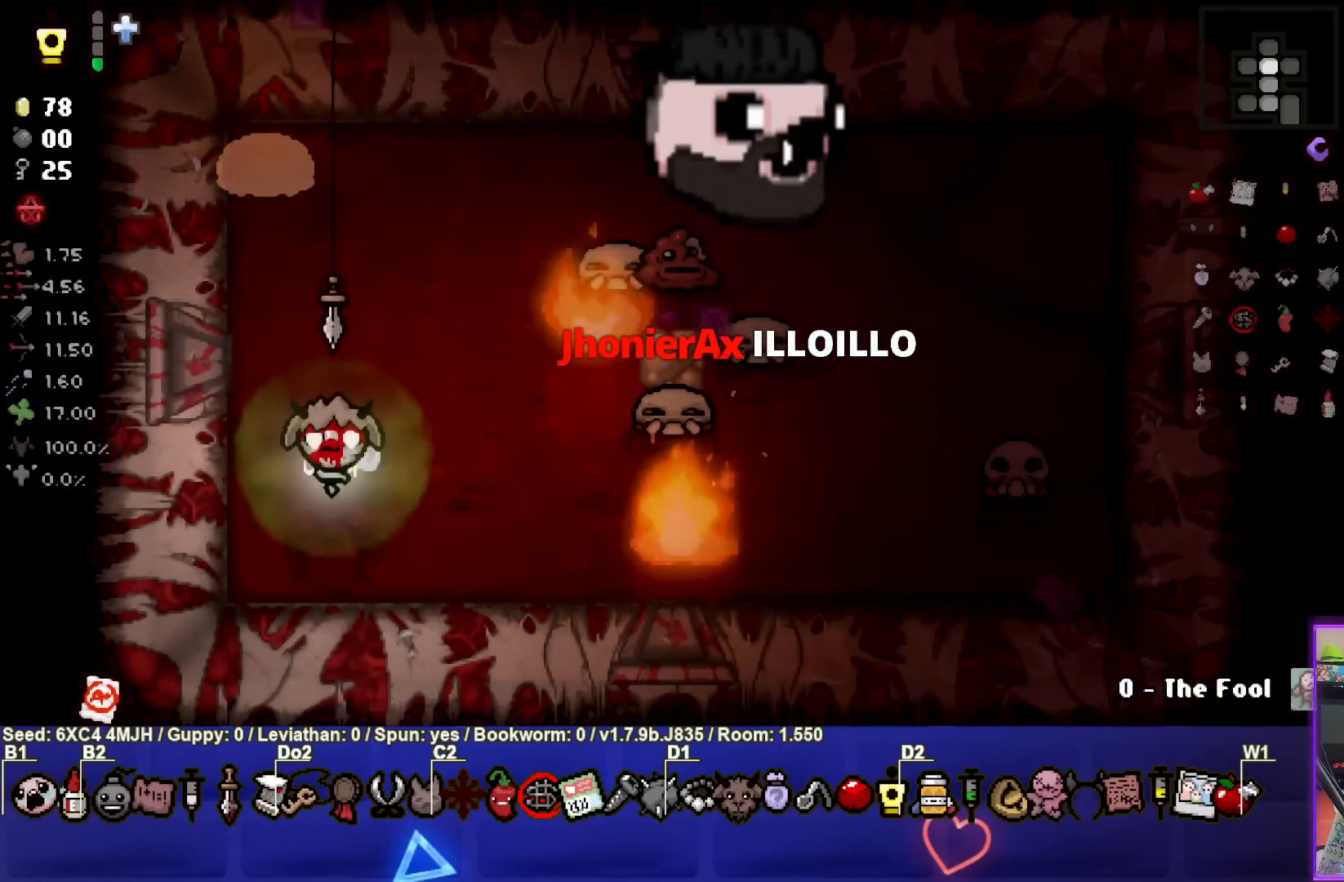
{"buttons": [], "left_stick": "center", "right_stick": "center", "events": [[50, "left_stick", "center"]]}
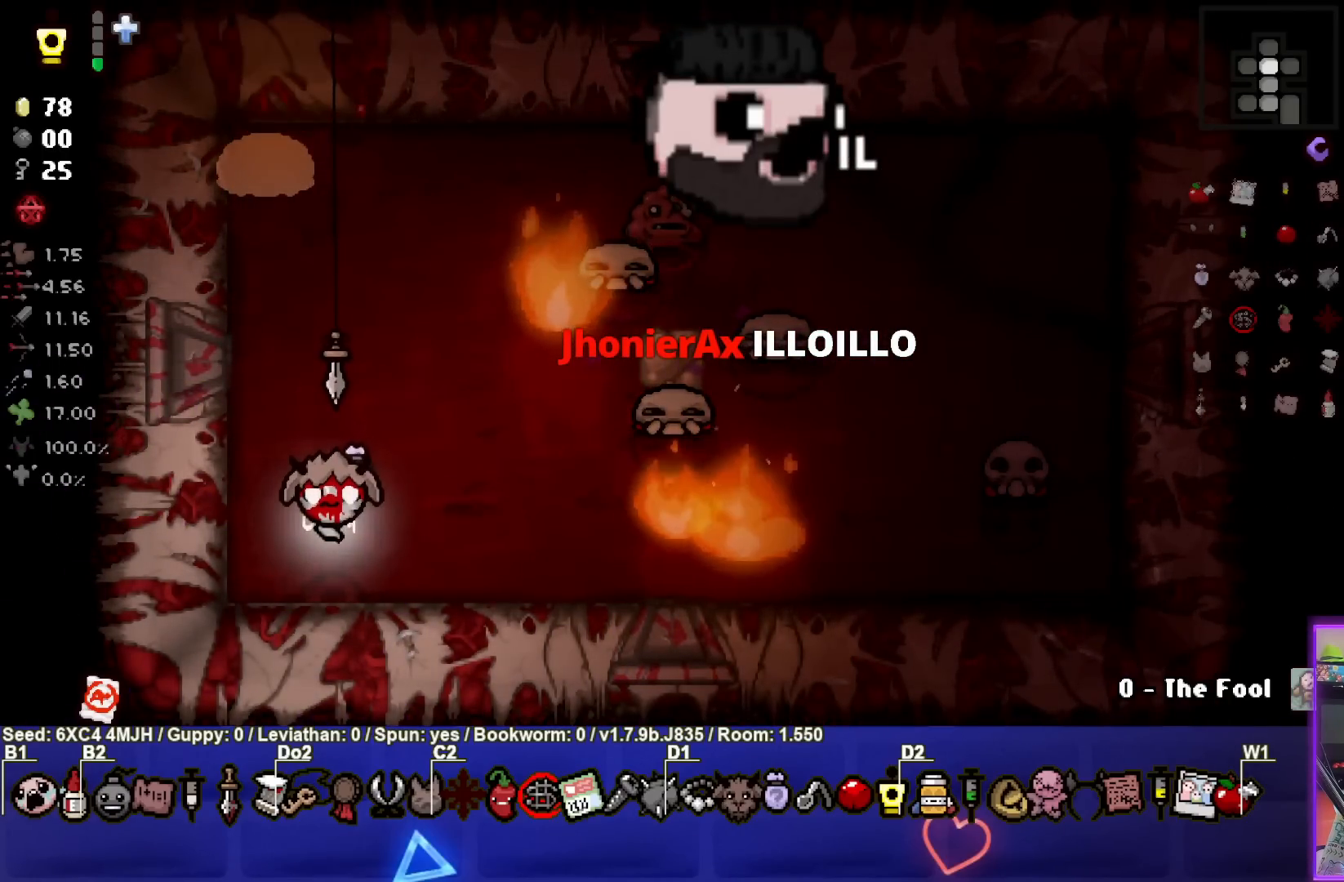
{"buttons": [], "left_stick": "up-right", "right_stick": "center", "events": [[483, "left_stick", "up-right"]]}
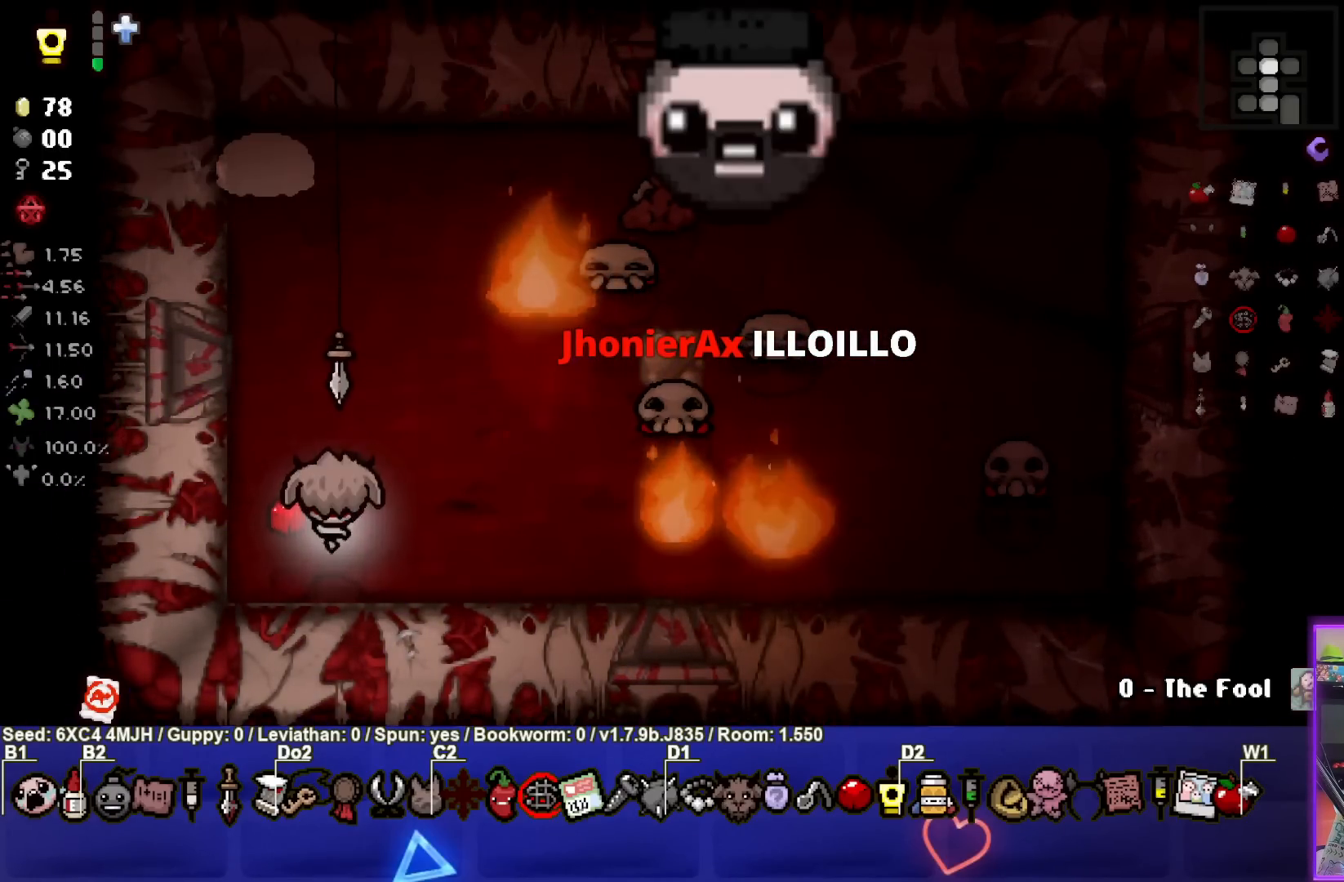
{"buttons": ["CIRCLE"], "left_stick": "down", "right_stick": "center", "events": [[117, "left_stick", "up"], [133, "CIRCLE", "down"], [267, "left_stick", "center"], [317, "left_stick", "down-left"], [450, "left_stick", "down"]]}
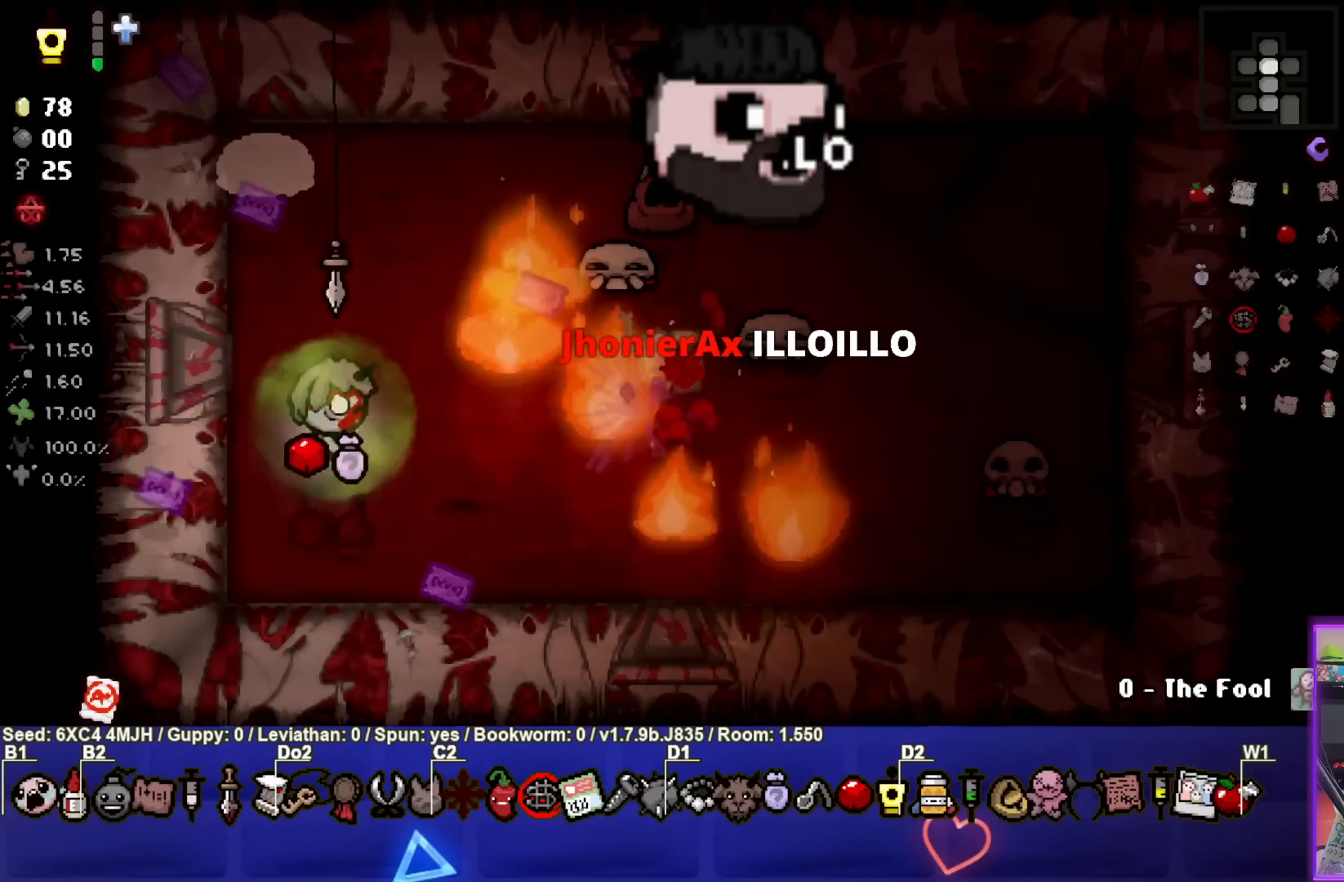
{"buttons": ["TRIANGLE"], "left_stick": "left", "right_stick": "center", "events": [[283, "left_stick", "center"], [400, "CIRCLE", "up"], [433, "left_stick", "left"], [483, "TRIANGLE", "down"]]}
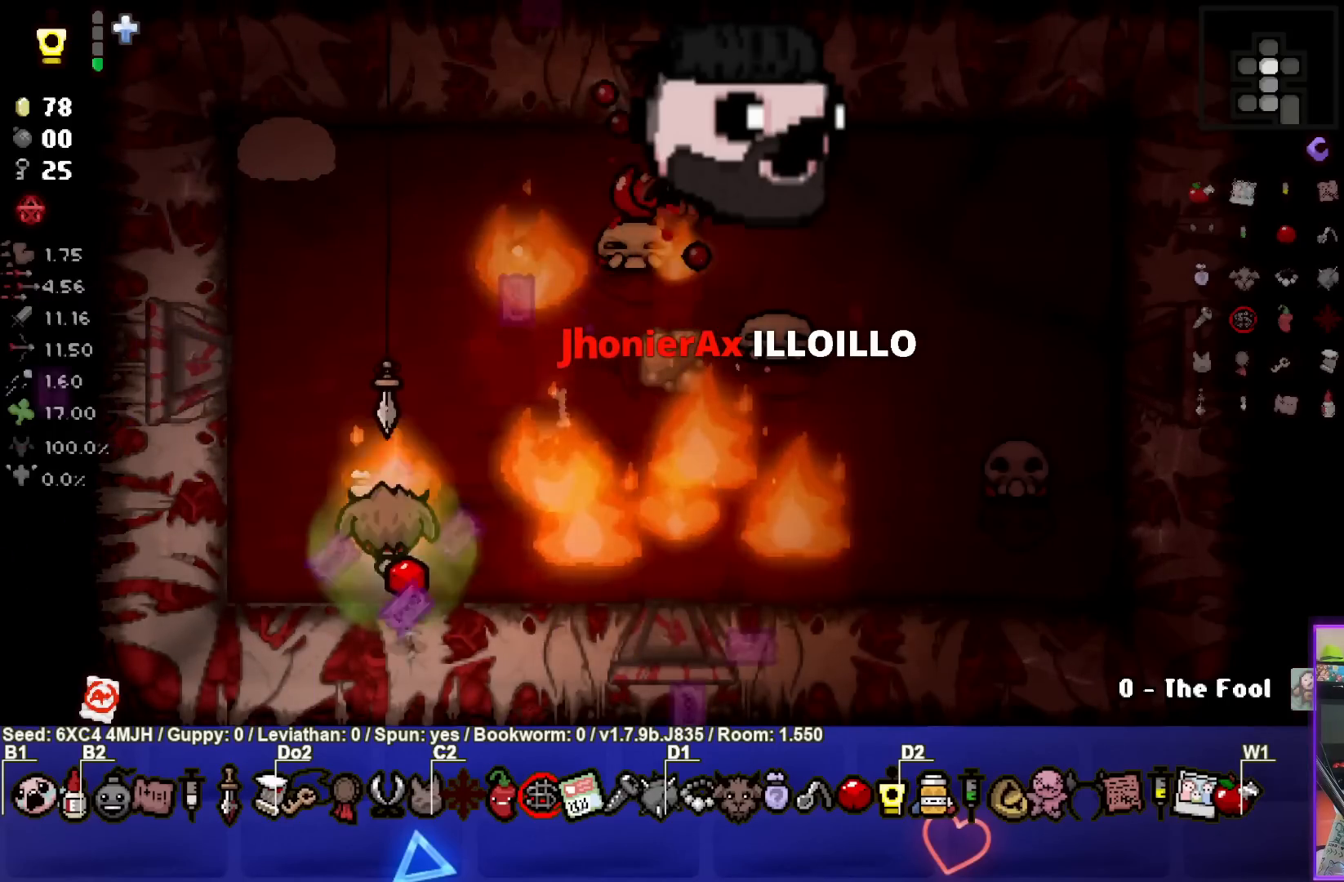
{"buttons": [], "left_stick": "down", "right_stick": "center", "events": [[350, "left_stick", "center"], [433, "TRIANGLE", "up"], [483, "left_stick", "down"]]}
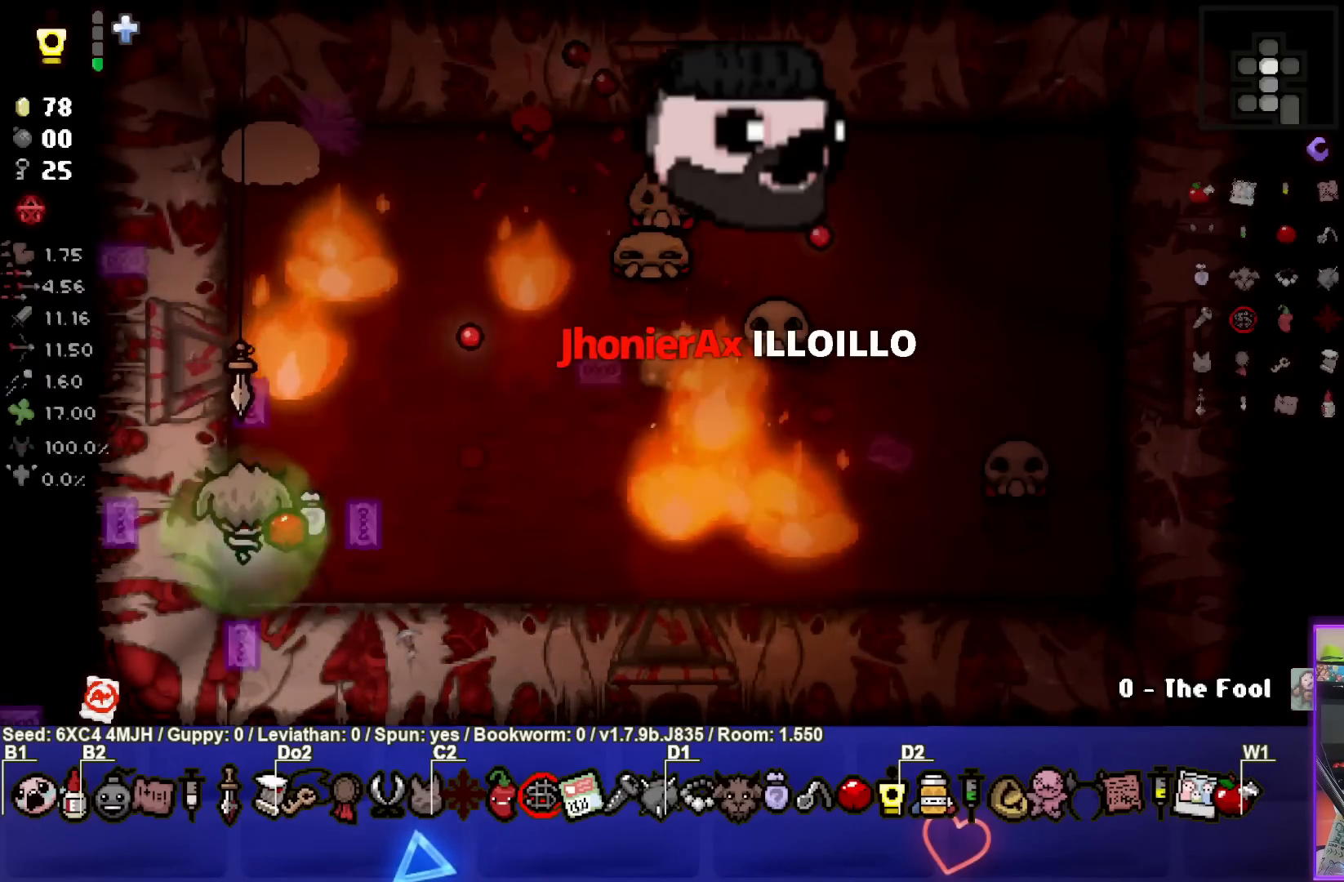
{"buttons": [], "left_stick": "center", "right_stick": "center", "events": [[117, "left_stick", "center"], [233, "left_stick", "down-left"], [450, "left_stick", "center"]]}
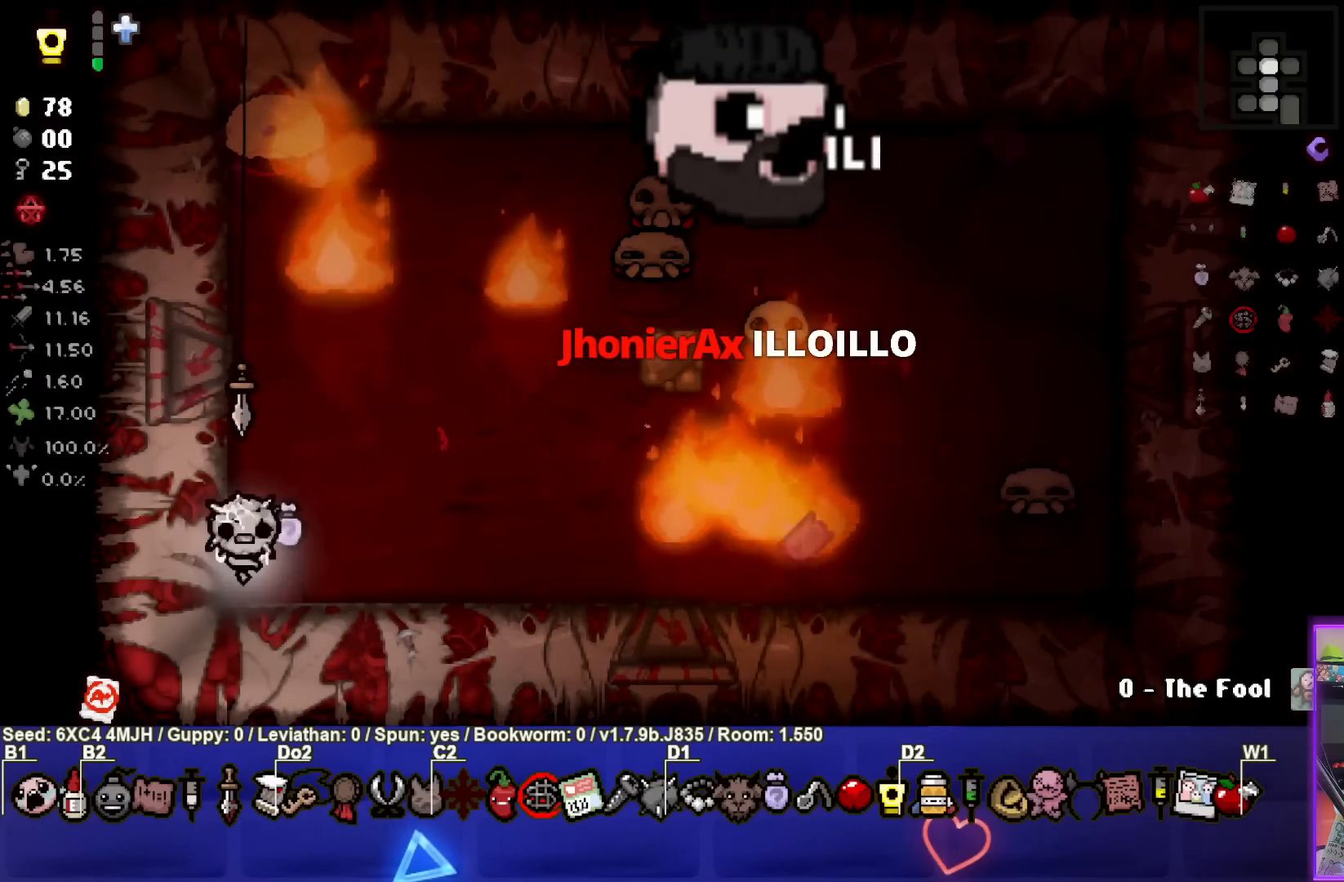
{"buttons": [], "left_stick": "center", "right_stick": "center", "events": [[267, "left_stick", "right"], [417, "left_stick", "center"]]}